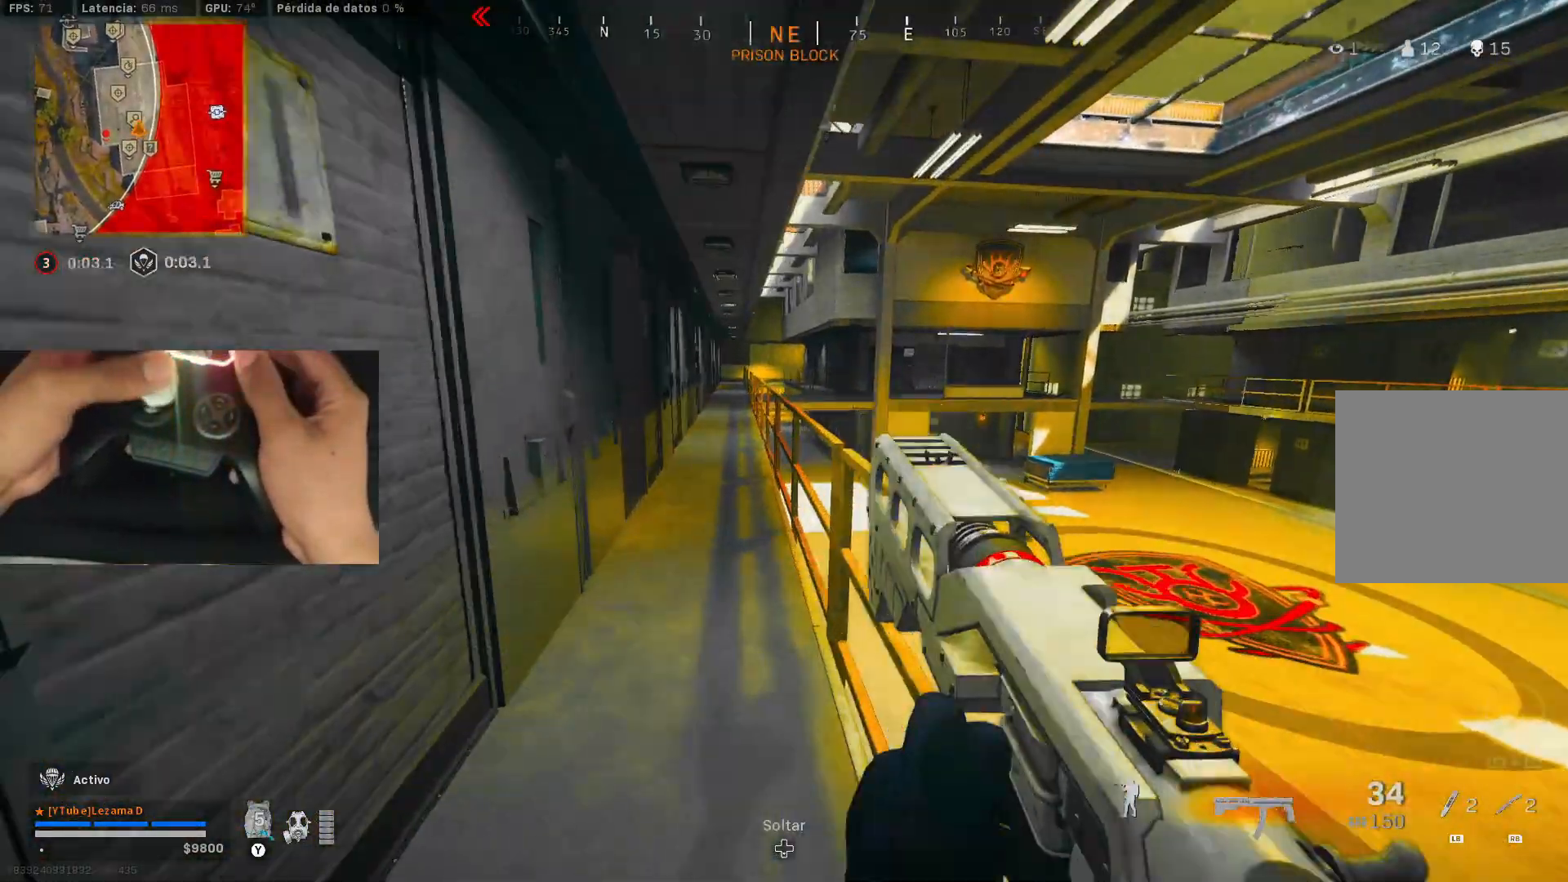
Gameplay with a controller (Xbox layout); each line is a JSON object with the inputs held at the frame after it. "events" lists button and stick changes between this image and that frame as [ms after this image, input, new state], when the widget could be followed in between.
{"buttons": [], "left_stick": "up-left", "right_stick": "center", "events": [[50, "Y", "up"], [317, "R3", "down"], [467, "R3", "up"], [500, "left_stick", "up-left"]]}
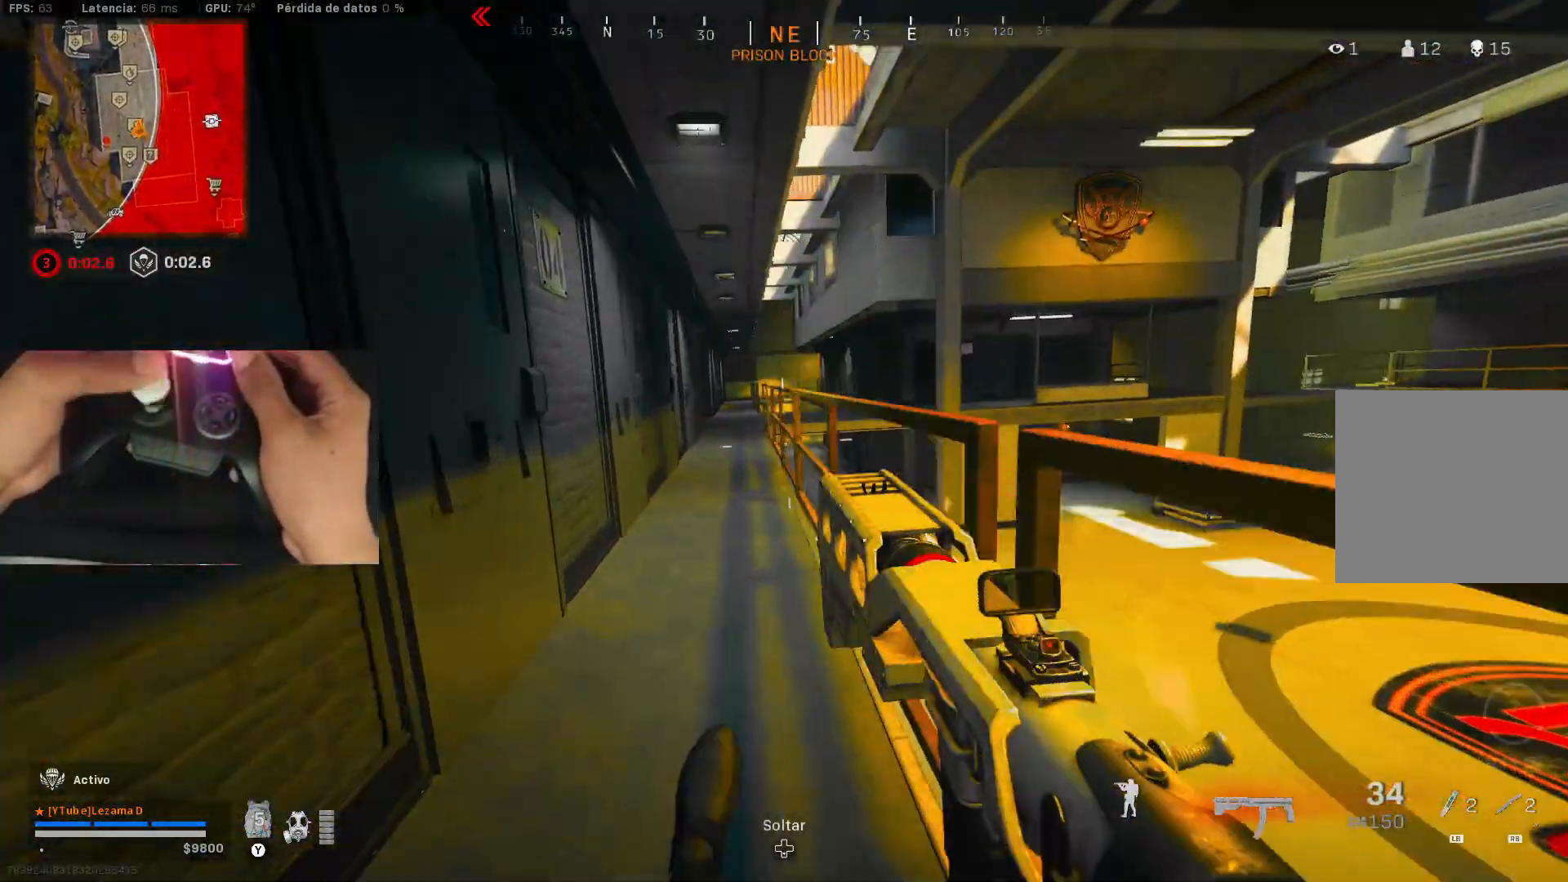
{"buttons": [], "left_stick": "up", "right_stick": "center", "events": [[67, "R3", "down"], [150, "A", "down"], [150, "R3", "up"], [267, "A", "up"], [433, "left_stick", "up"]]}
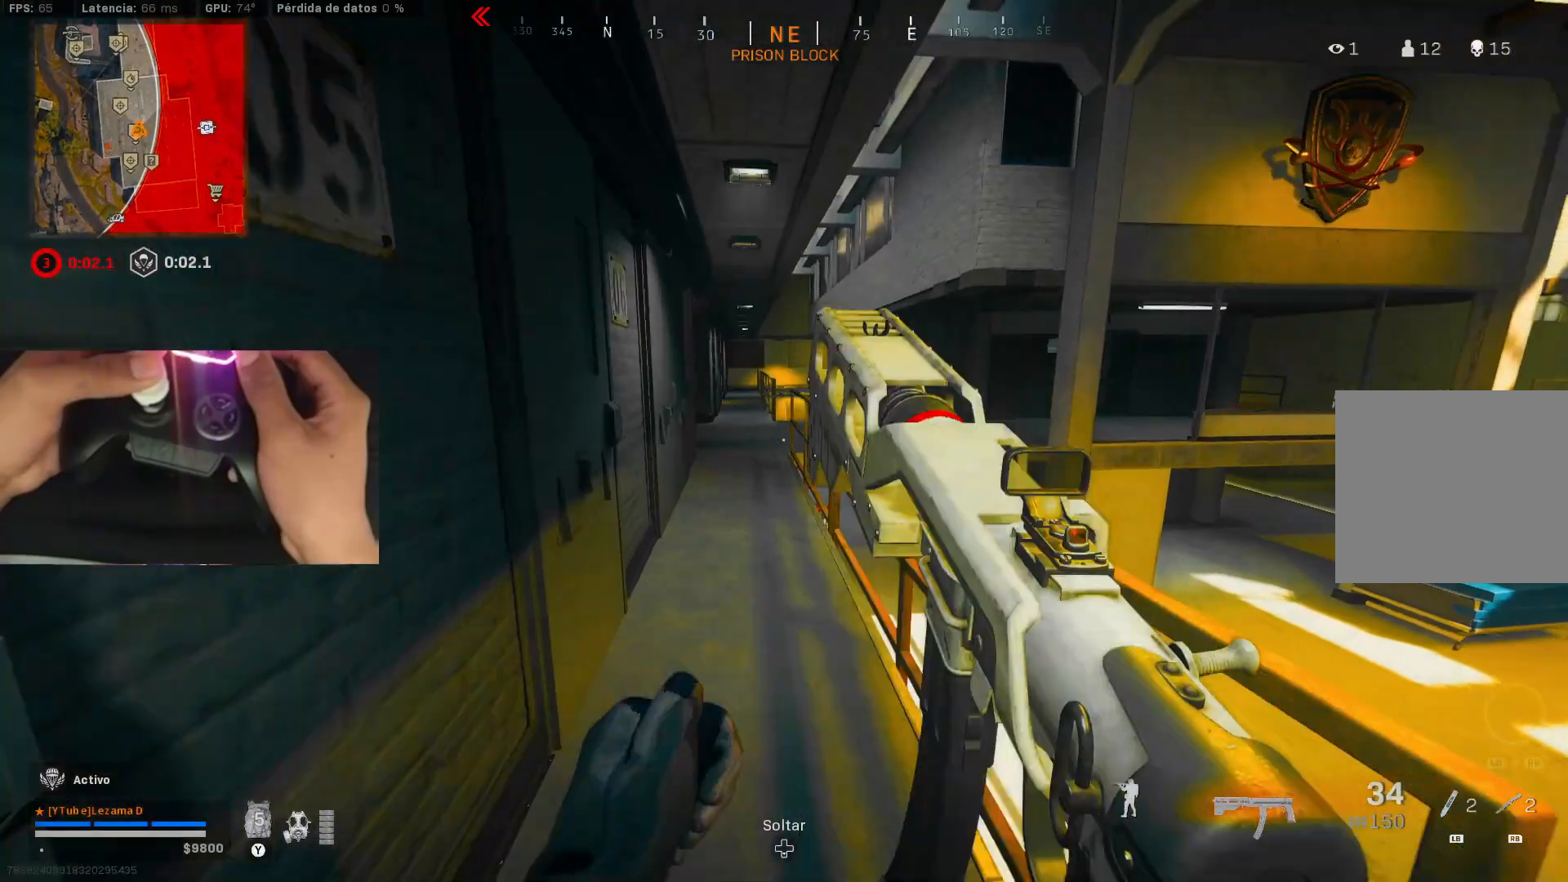
{"buttons": ["R3"], "left_stick": "up", "right_stick": "center", "events": [[367, "R3", "down"]]}
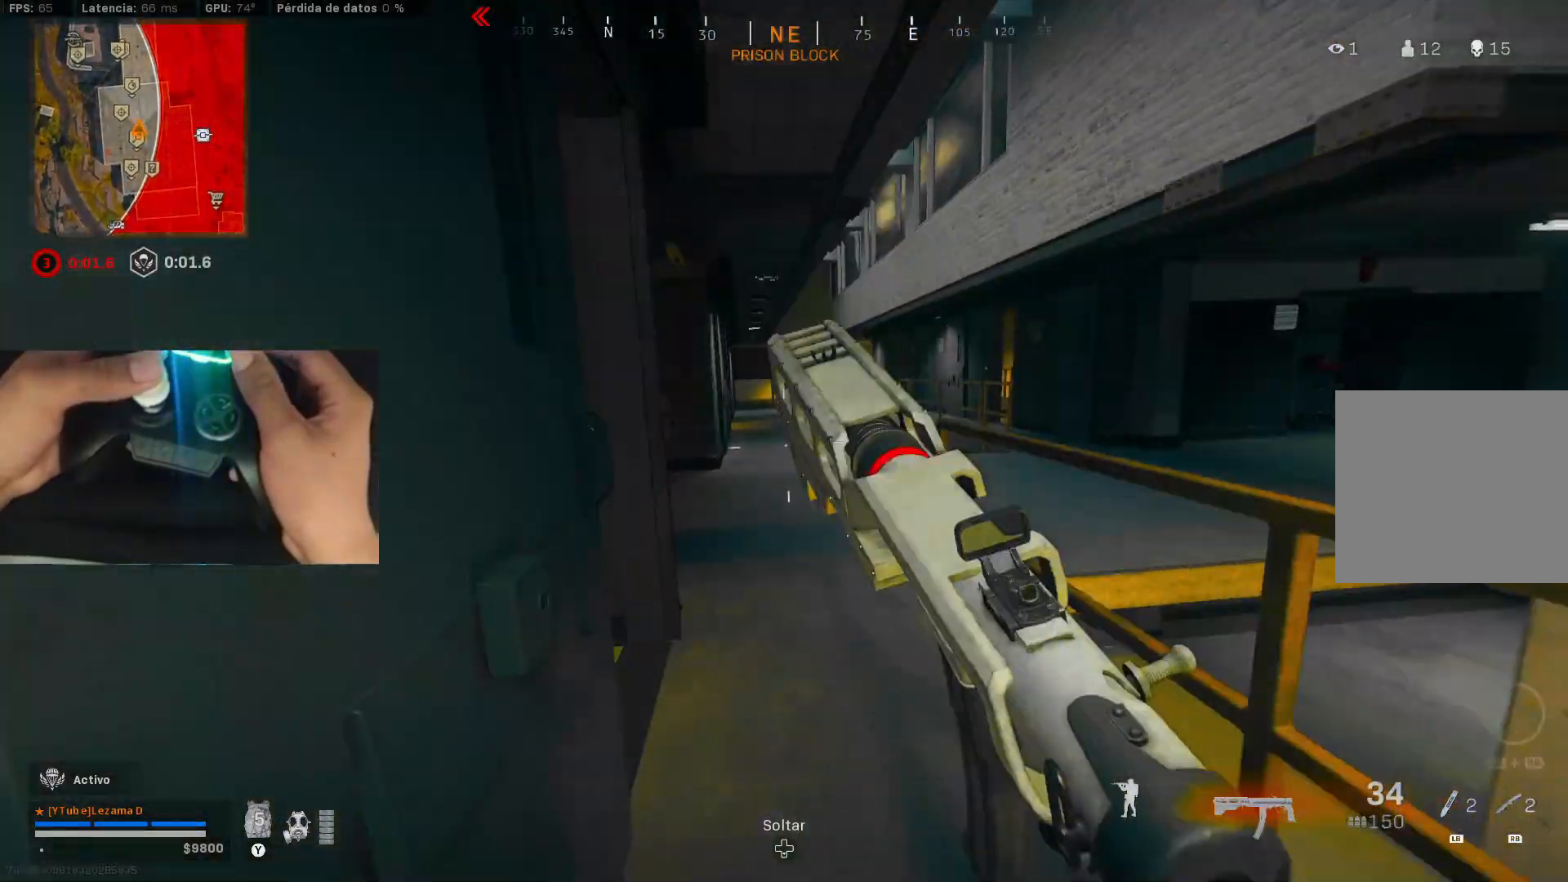
{"buttons": ["X"], "left_stick": "up-left", "right_stick": "right", "events": [[17, "R3", "up"], [117, "R3", "down"], [117, "left_stick", "left"], [167, "A", "down"], [217, "R3", "up"], [250, "A", "up"], [267, "X", "down"], [367, "X", "up"], [417, "X", "down"], [417, "left_stick", "up-left"], [467, "right_stick", "right"]]}
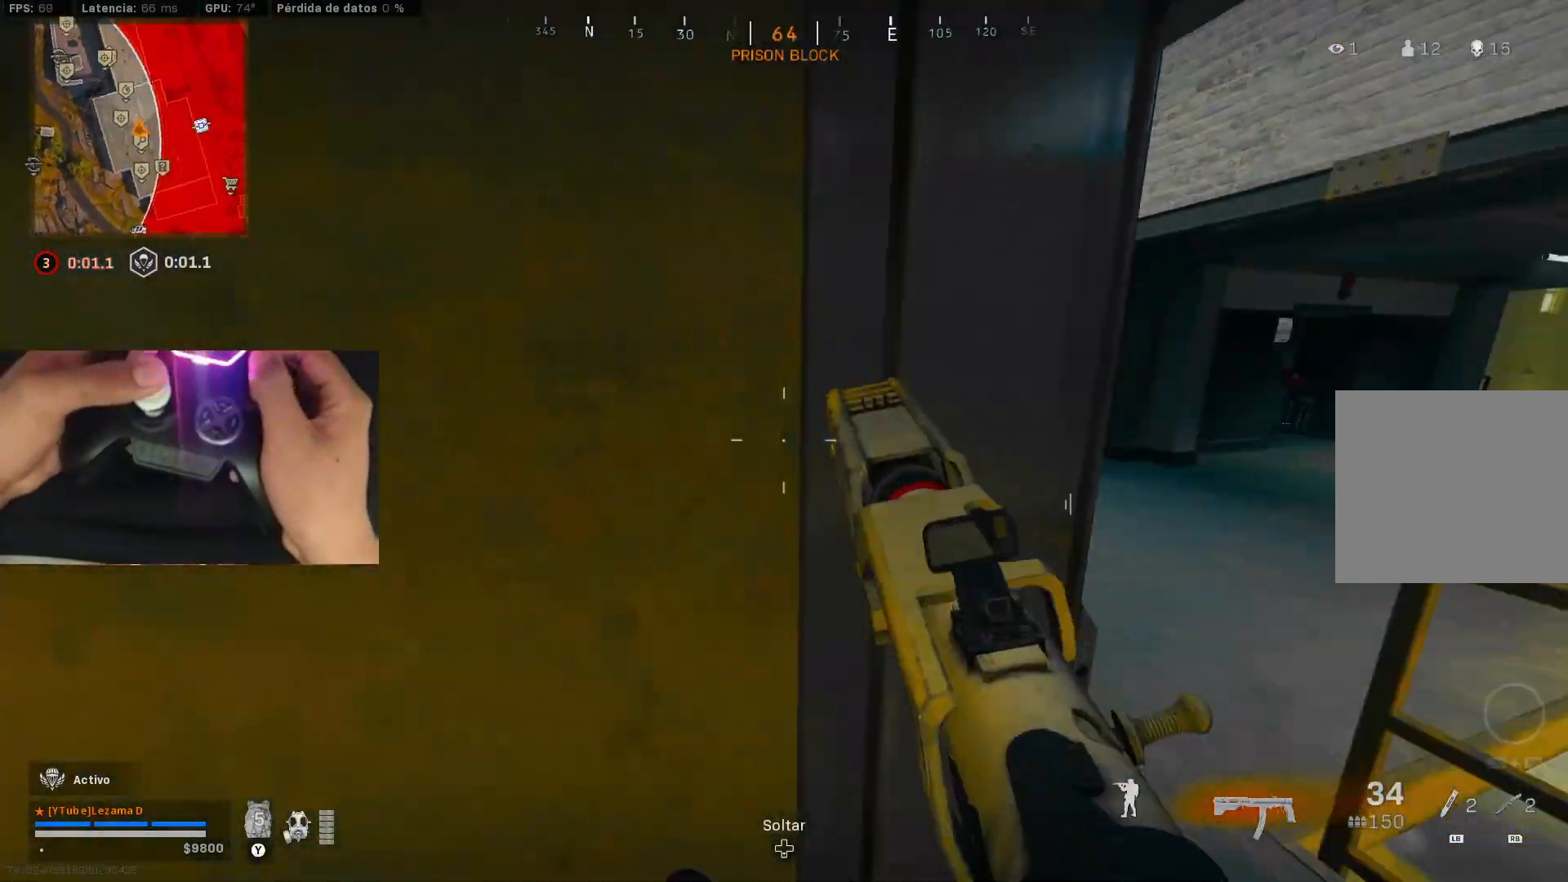
{"buttons": [], "left_stick": "up-left", "right_stick": "center", "events": [[17, "X", "up"], [50, "left_stick", "up-right"], [67, "X", "down"], [100, "left_stick", "right"], [100, "right_stick", "center"], [167, "X", "up"], [417, "left_stick", "up"], [467, "left_stick", "up-left"]]}
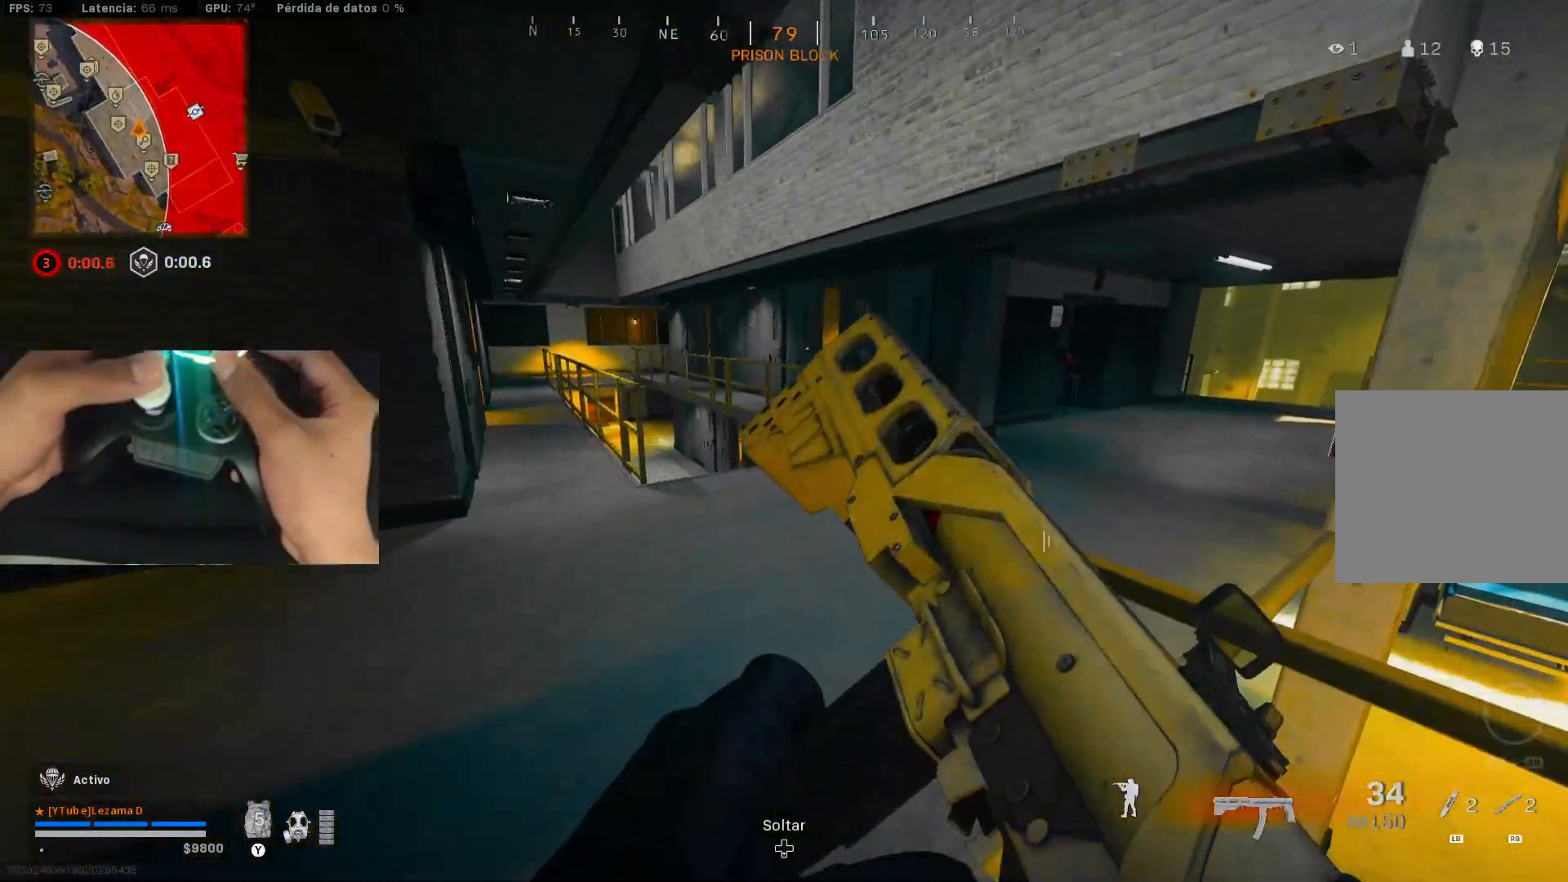
{"buttons": [], "left_stick": "up-right", "right_stick": "center", "events": [[317, "left_stick", "up-right"], [317, "right_stick", "right"], [500, "right_stick", "center"]]}
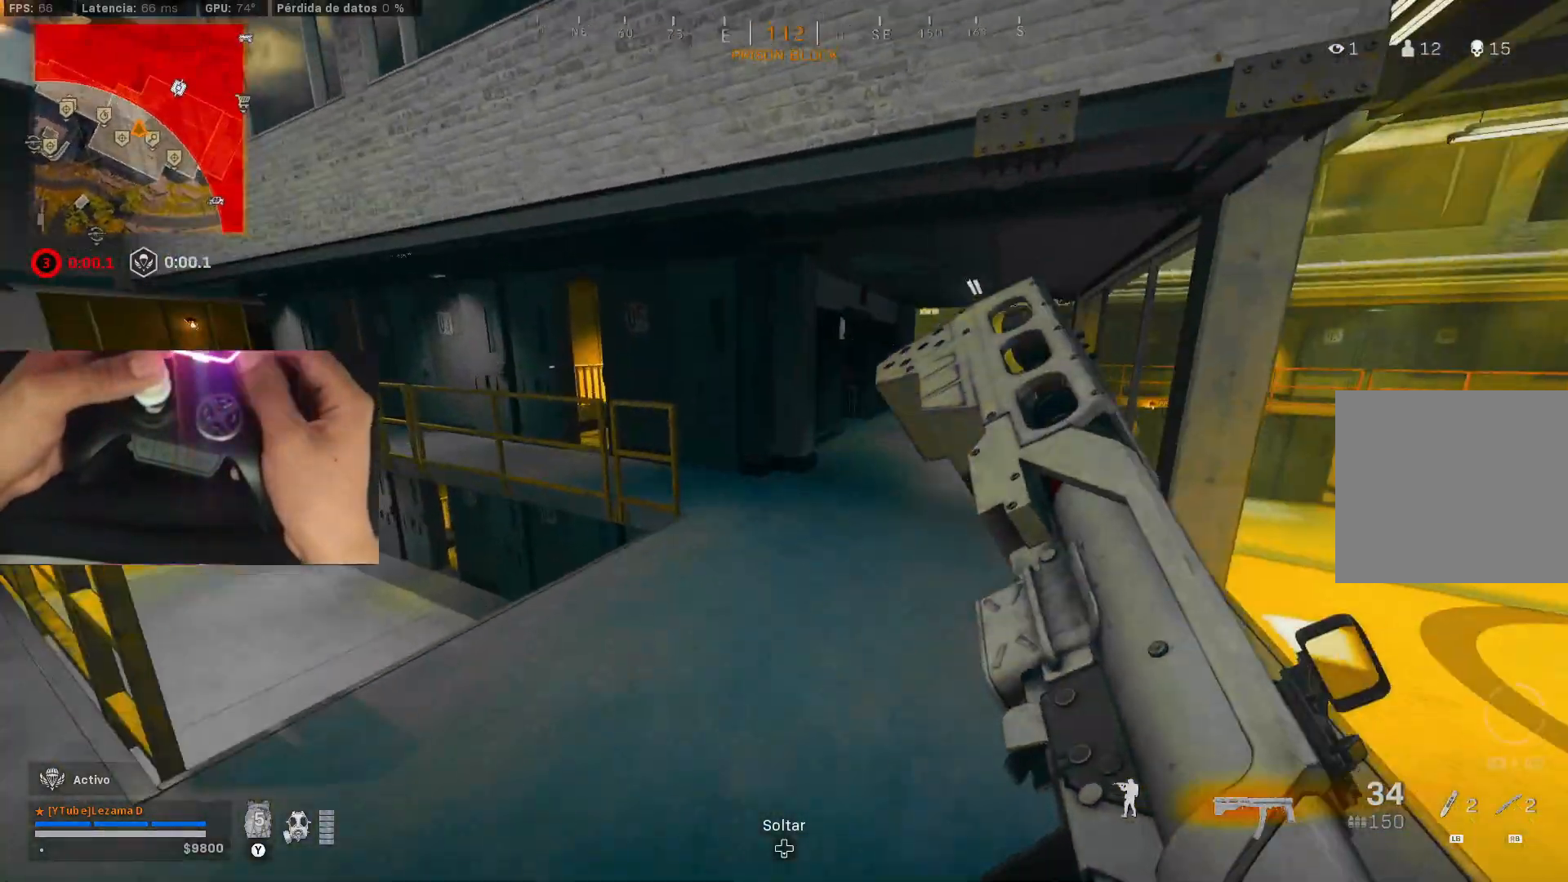
{"buttons": [], "left_stick": "right", "right_stick": "center", "events": [[167, "left_stick", "right"], [317, "right_stick", "left"], [417, "right_stick", "center"]]}
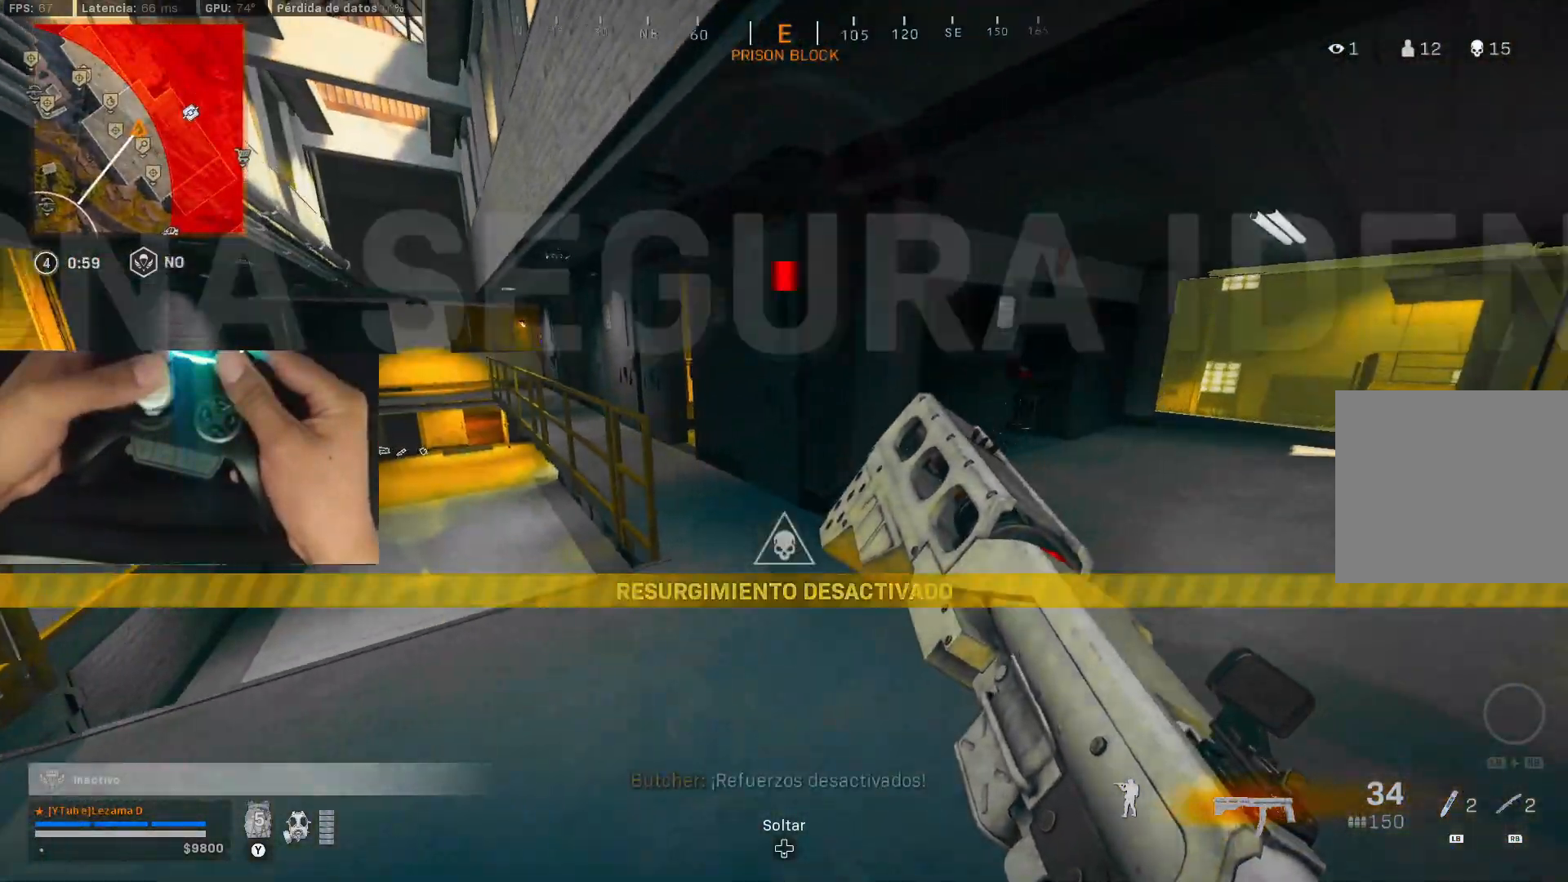
{"buttons": [], "left_stick": "up", "right_stick": "center", "events": [[67, "left_stick", "up-right"], [267, "right_stick", "right"], [350, "left_stick", "up"], [417, "right_stick", "center"]]}
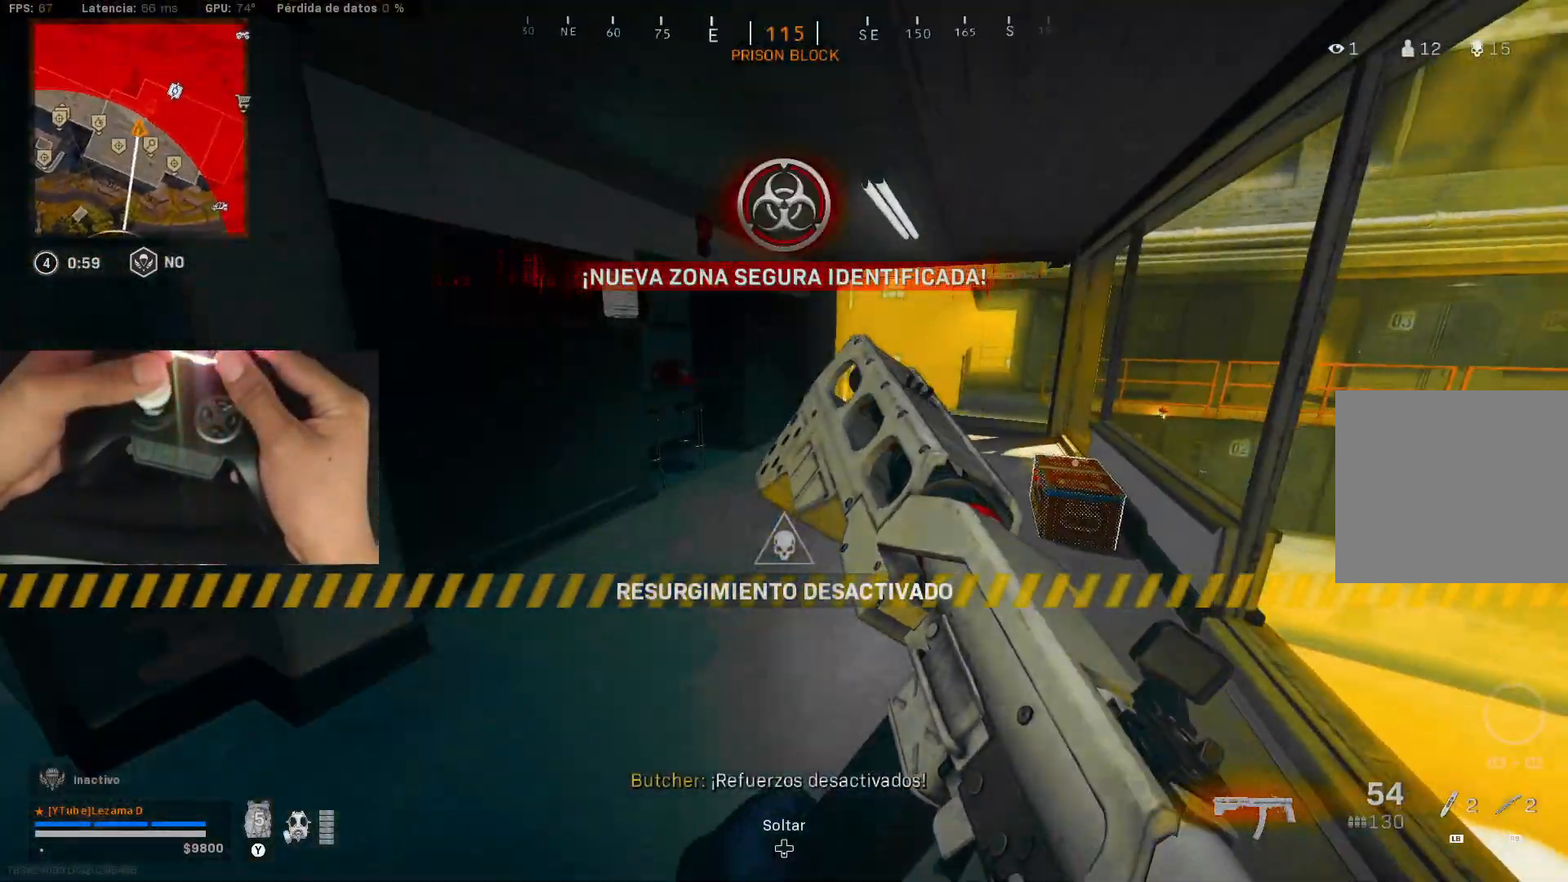
{"buttons": [], "left_stick": "down-right", "right_stick": "left", "events": [[267, "X", "down"], [367, "X", "up"], [367, "right_stick", "left"], [500, "left_stick", "down-right"]]}
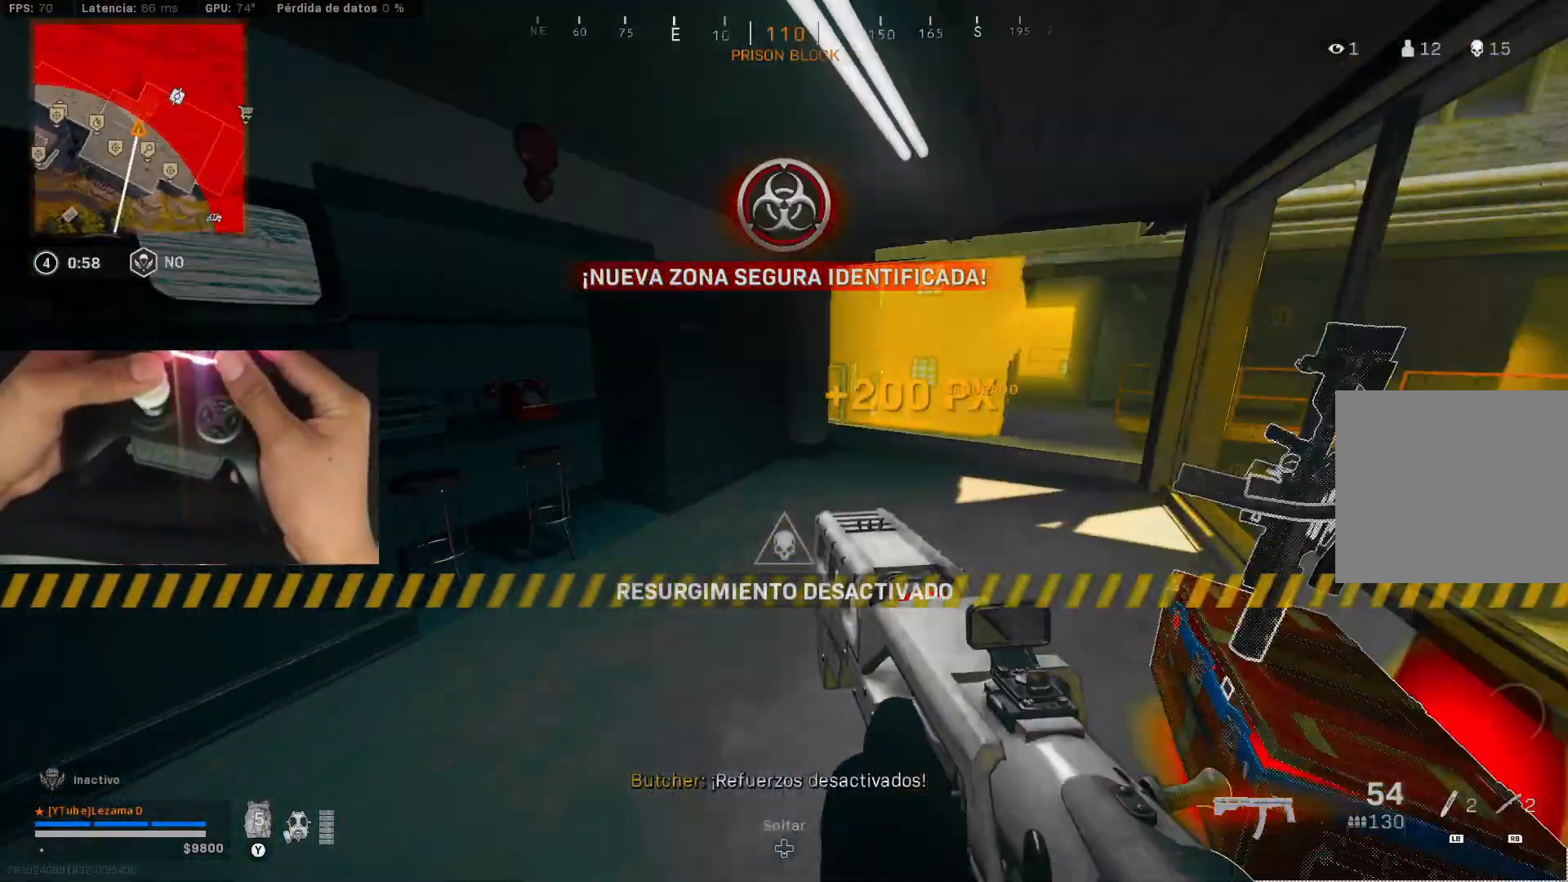
{"buttons": [], "left_stick": "left", "right_stick": "center", "events": [[17, "R3", "down"], [67, "left_stick", "down-left"], [117, "A", "down"], [167, "R3", "up"], [167, "left_stick", "left"], [200, "right_stick", "up"], [217, "A", "up"], [300, "right_stick", "center"]]}
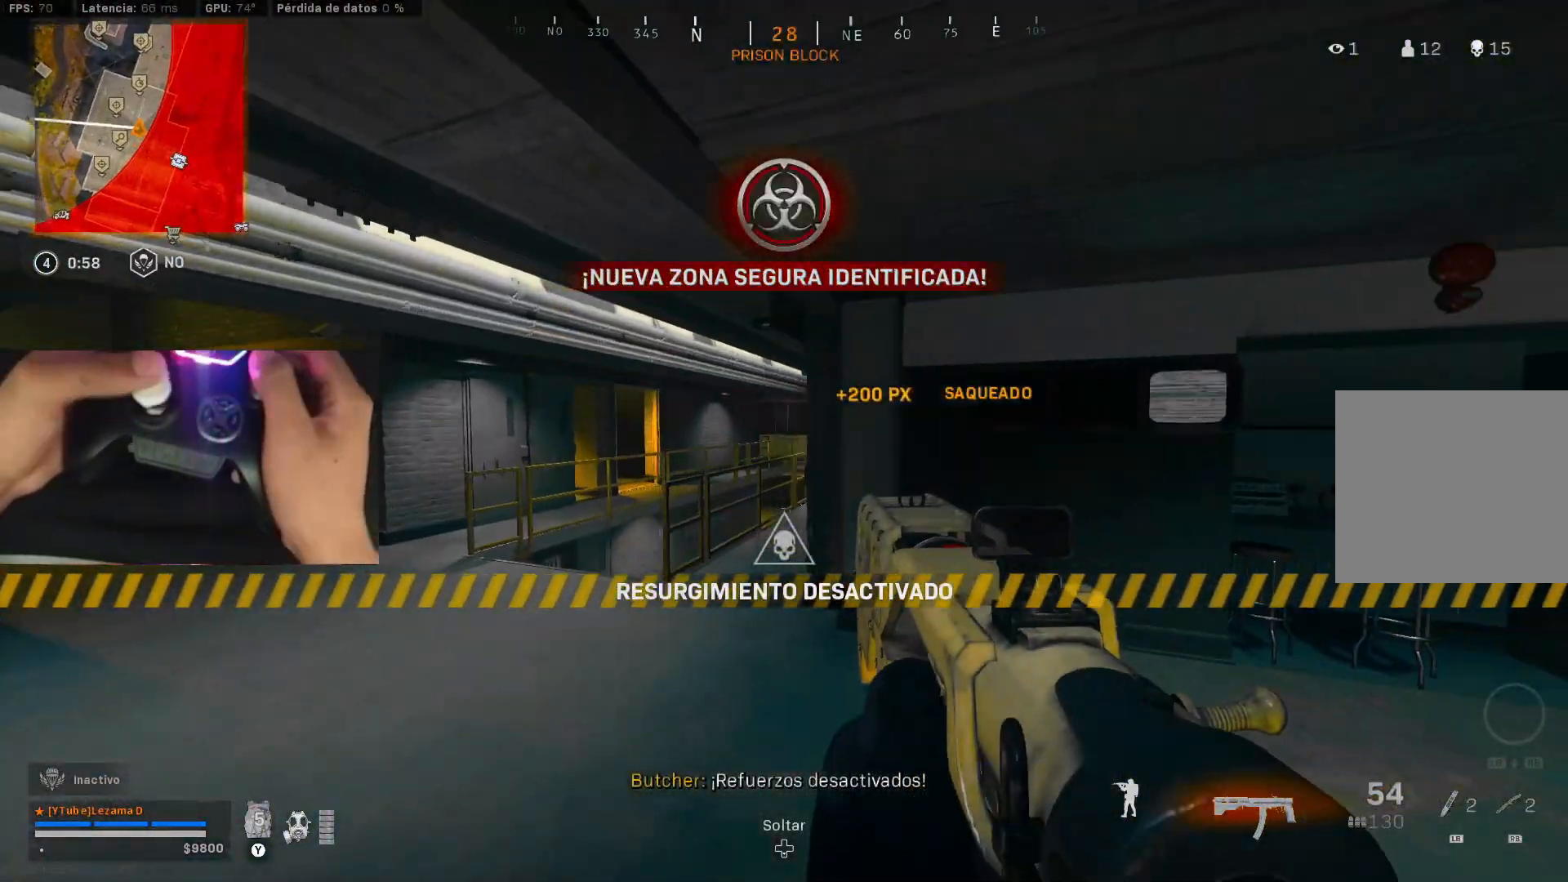
{"buttons": ["L2"], "left_stick": "up-left", "right_stick": "left", "events": [[17, "right_stick", "down-right"], [67, "L2", "down"], [67, "right_stick", "center"], [317, "left_stick", "up-left"], [417, "right_stick", "down-left"], [467, "right_stick", "left"]]}
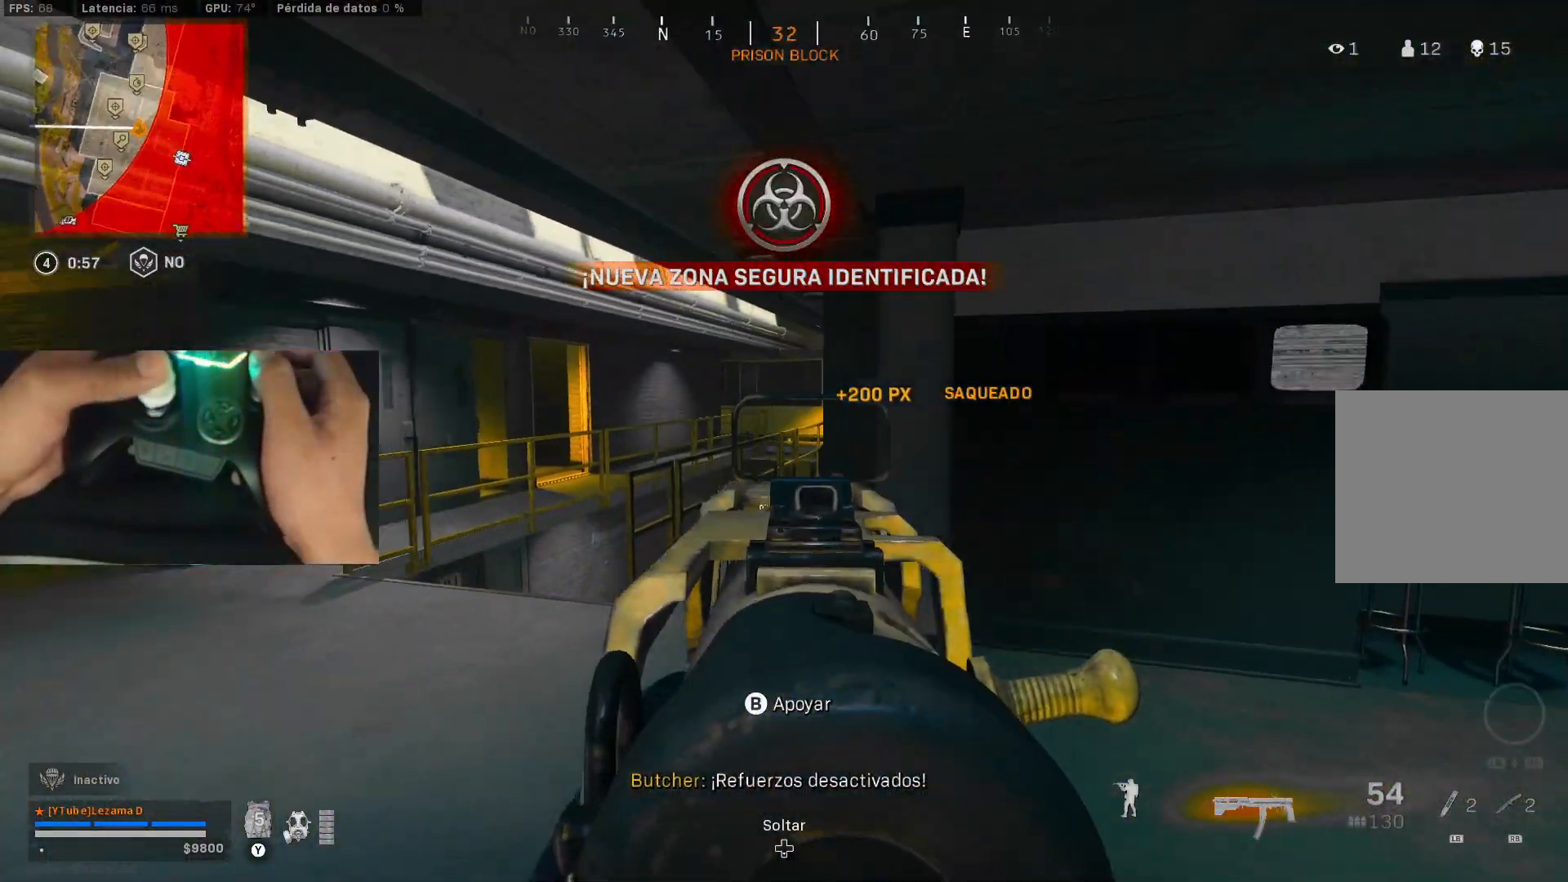
{"buttons": ["L2"], "left_stick": "right", "right_stick": "left", "events": [[67, "left_stick", "up"], [117, "right_stick", "center"], [200, "left_stick", "right"], [317, "right_stick", "down-left"], [417, "right_stick", "left"]]}
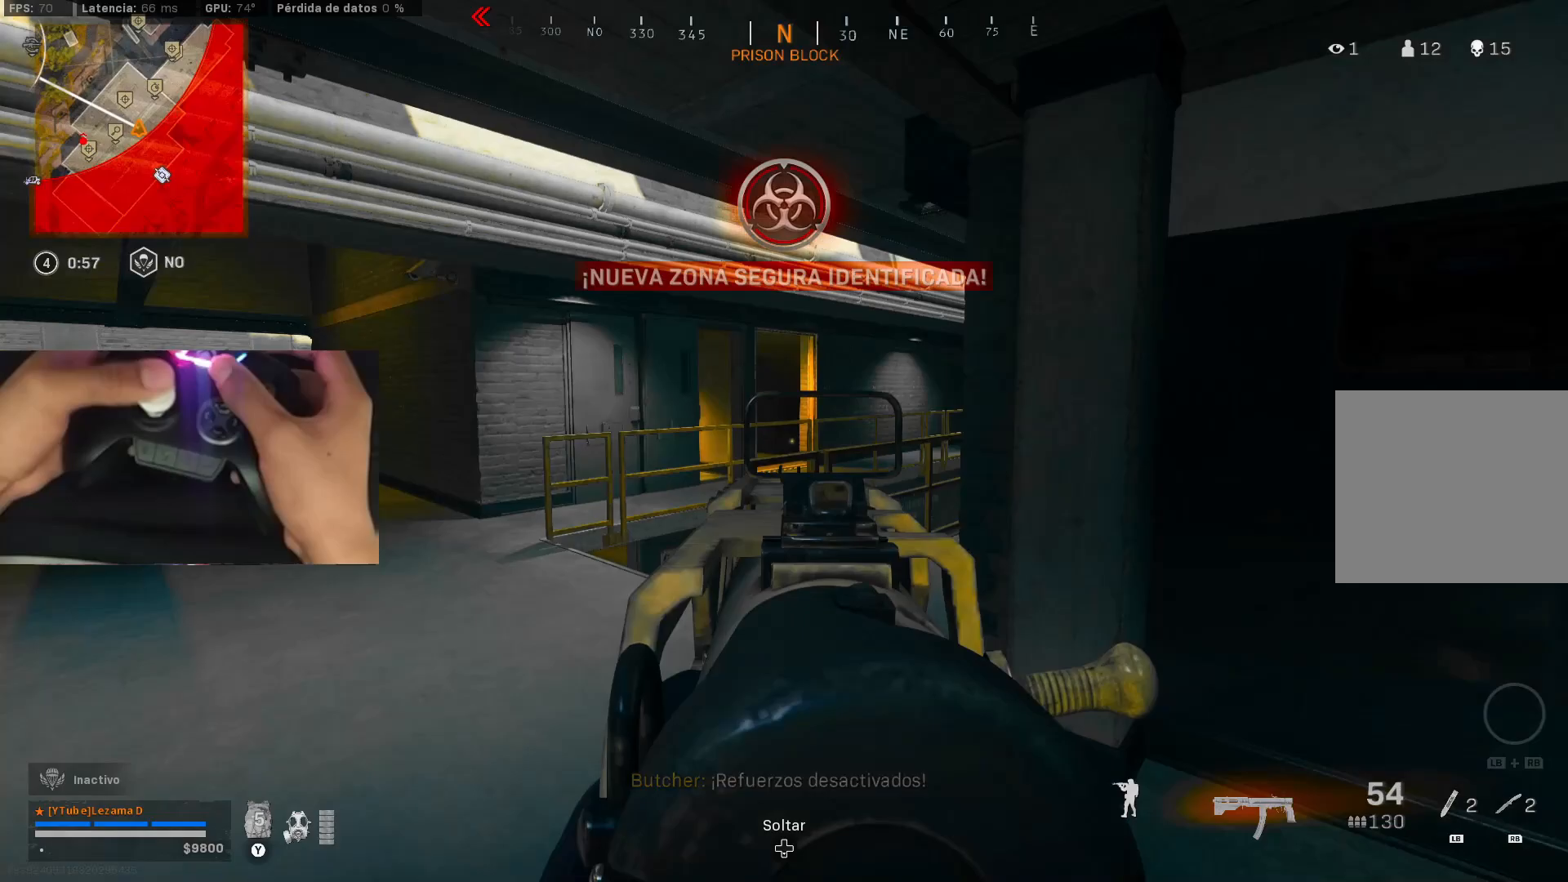
{"buttons": ["L2", "R3"], "left_stick": "center", "right_stick": "up-left", "events": [[150, "right_stick", "center"], [267, "right_stick", "right"], [317, "right_stick", "center"], [350, "left_stick", "center"], [450, "R3", "down"], [467, "right_stick", "up-left"]]}
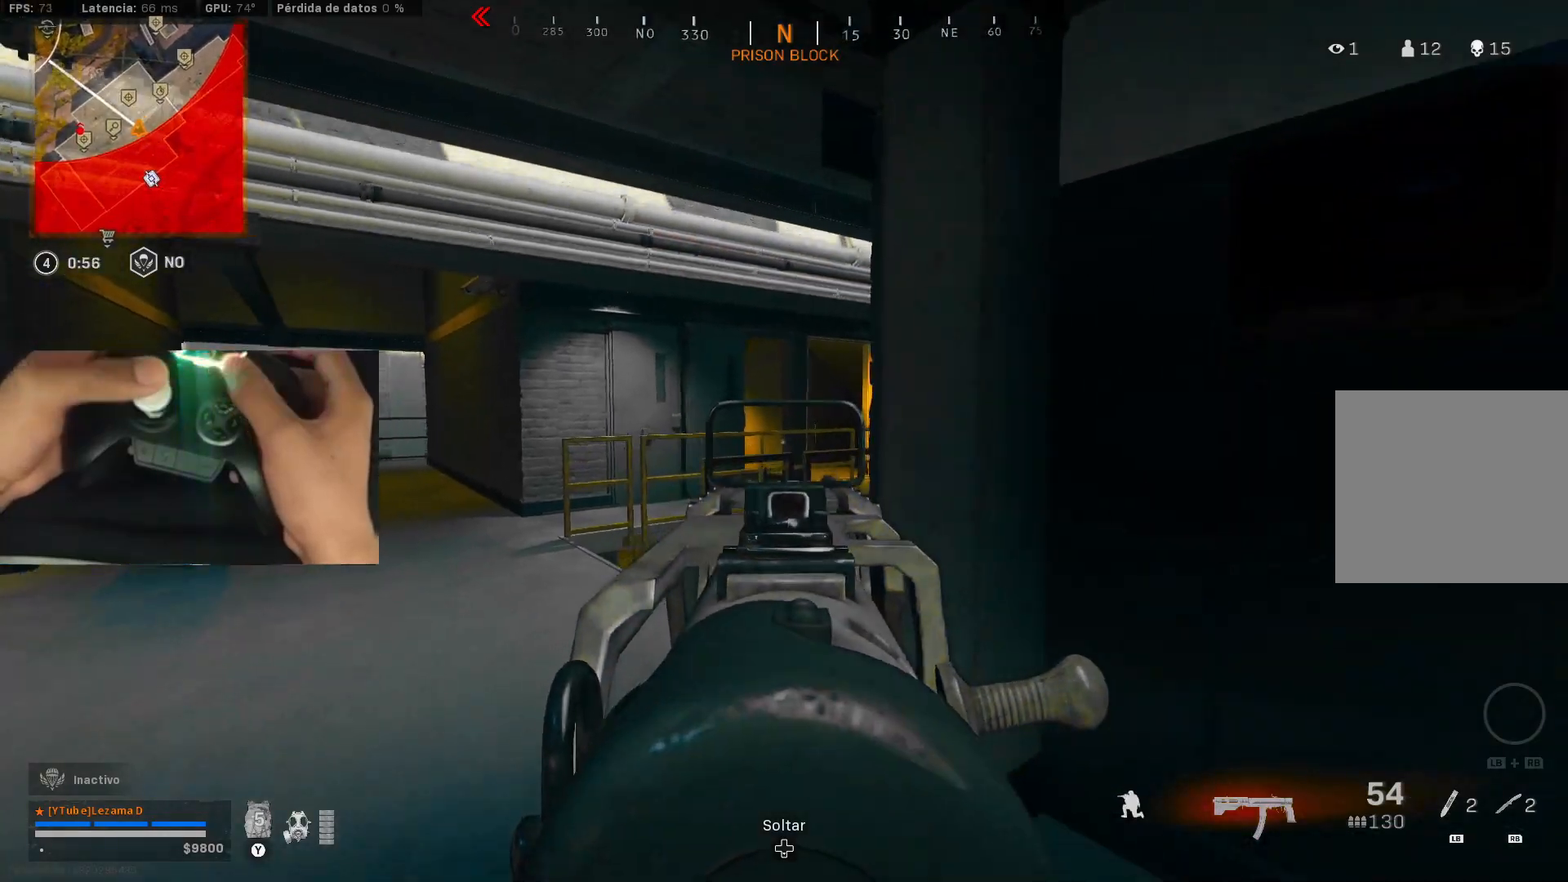
{"buttons": ["L2", "R3"], "left_stick": "up-right", "right_stick": "center", "events": [[50, "R3", "up"], [50, "left_stick", "right"], [50, "right_stick", "left"], [217, "right_stick", "up"], [267, "right_stick", "center"], [317, "R3", "down"], [417, "right_stick", "up-left"], [467, "left_stick", "up-right"], [467, "right_stick", "center"]]}
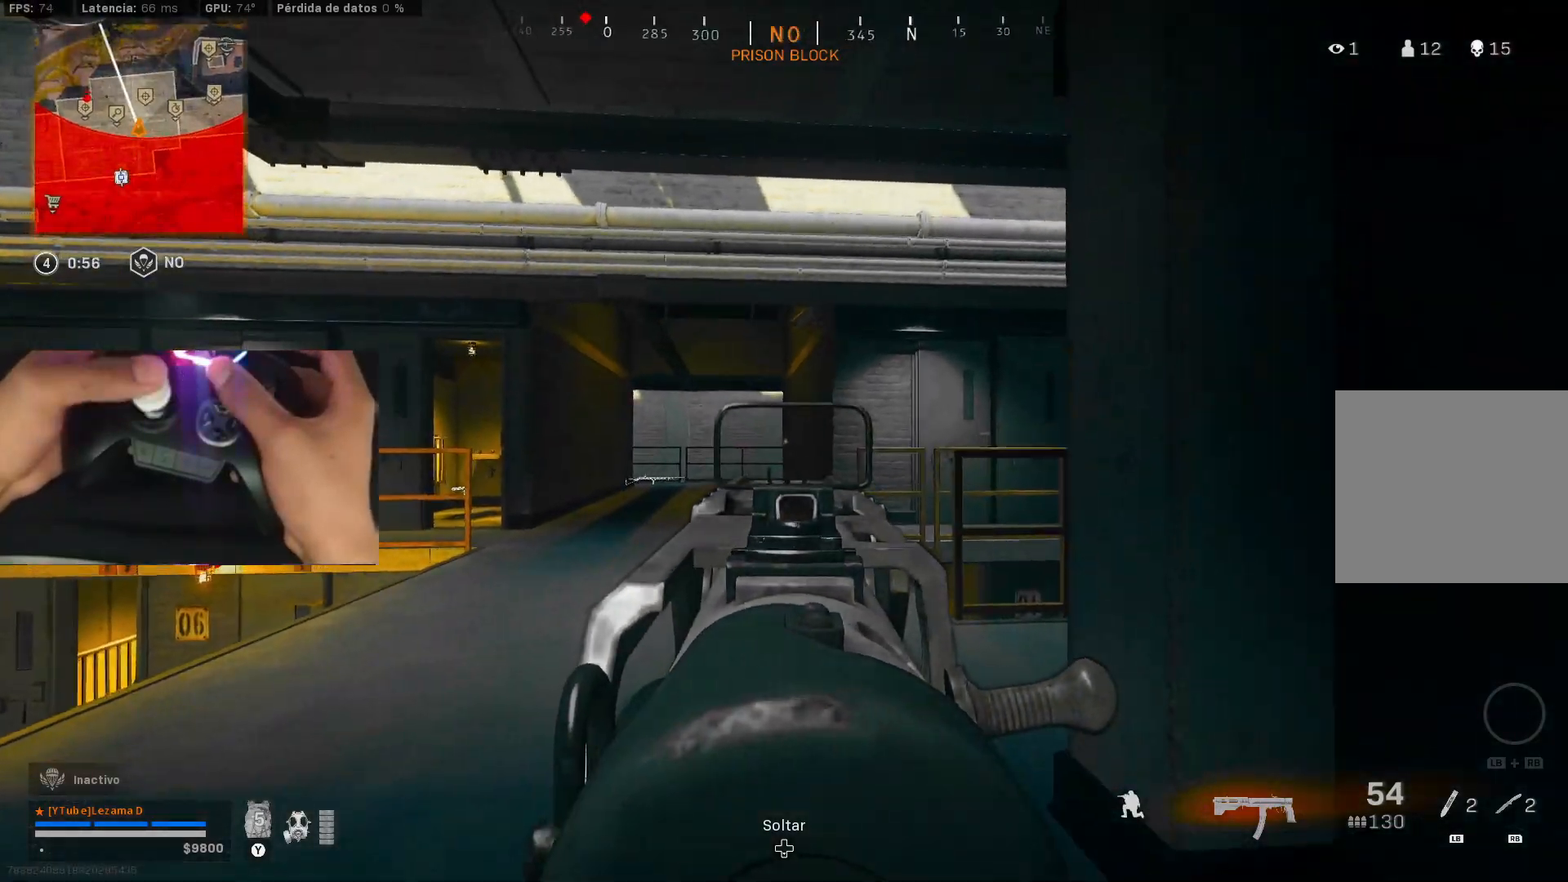
{"buttons": ["L2"], "left_stick": "center", "right_stick": "center", "events": [[167, "R3", "up"], [217, "left_stick", "center"]]}
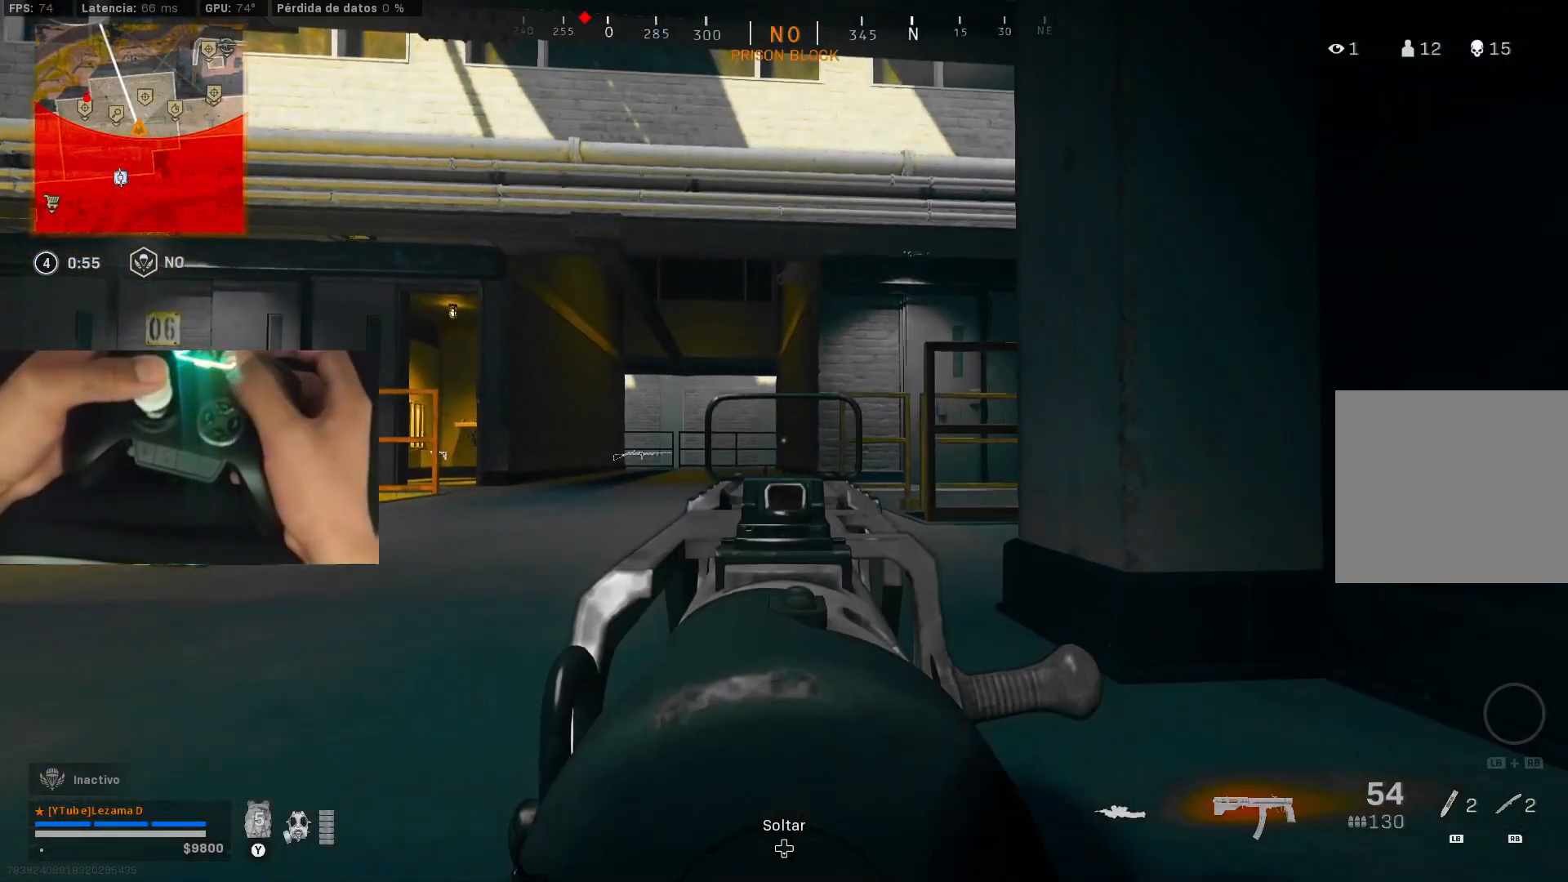
{"buttons": ["L2"], "left_stick": "center", "right_stick": "center", "events": []}
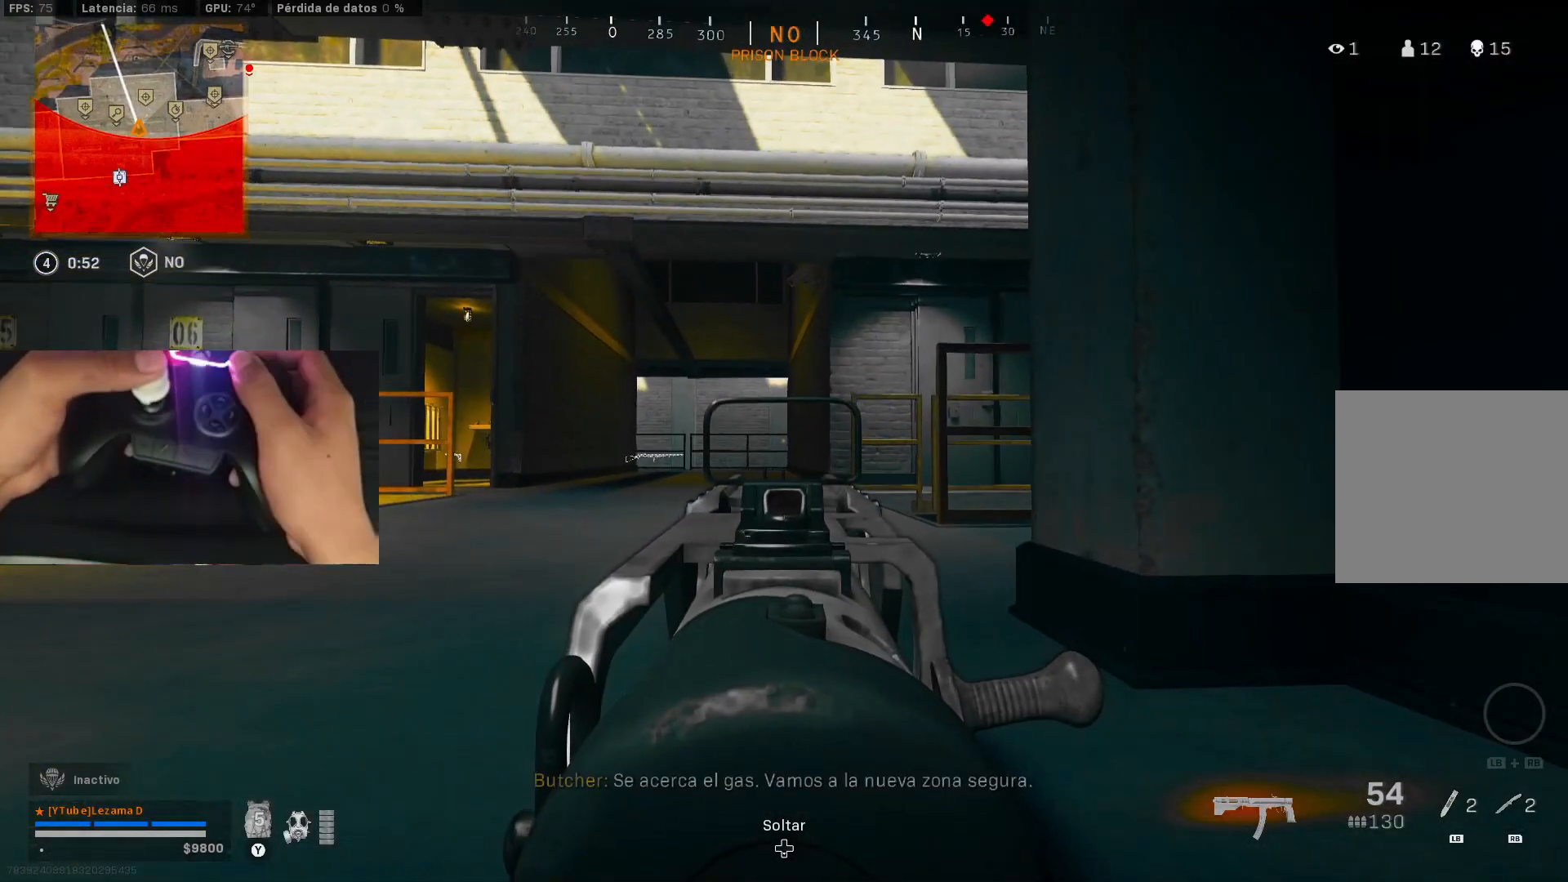
{"buttons": [], "left_stick": "center", "right_stick": "center", "events": [[400, "L2", "up"], [433, "right_stick", "down-left"], [500, "right_stick", "center"]]}
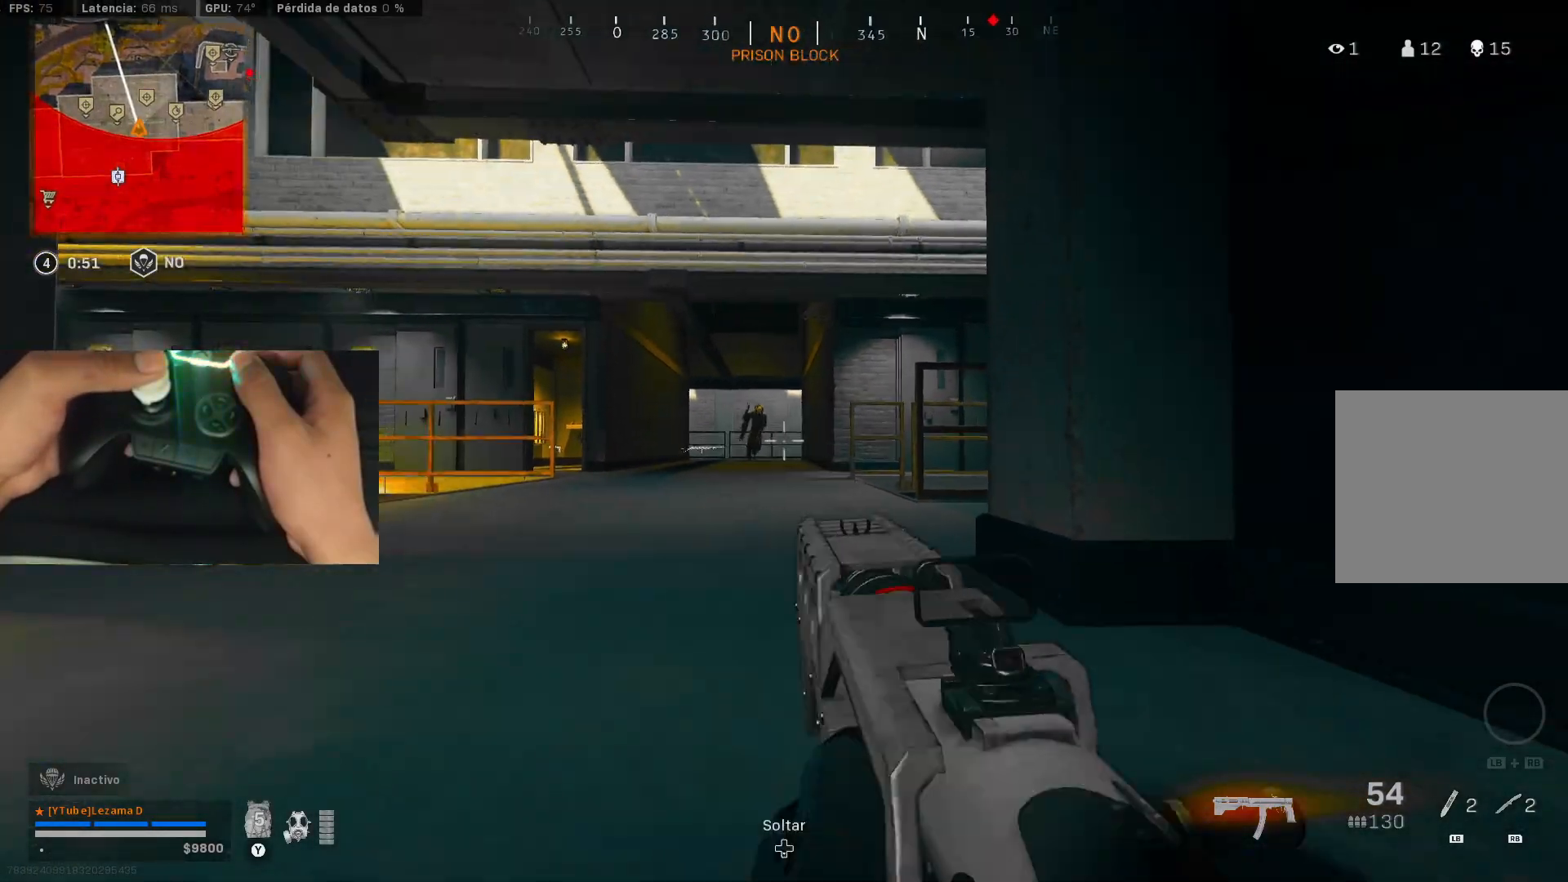
{"buttons": ["L2", "R2"], "left_stick": "left", "right_stick": "down-right", "events": [[50, "L2", "down"], [50, "left_stick", "left"], [183, "A", "down"], [200, "R2", "down"], [250, "A", "up"], [250, "right_stick", "down-left"], [433, "right_stick", "right"], [483, "right_stick", "down-right"]]}
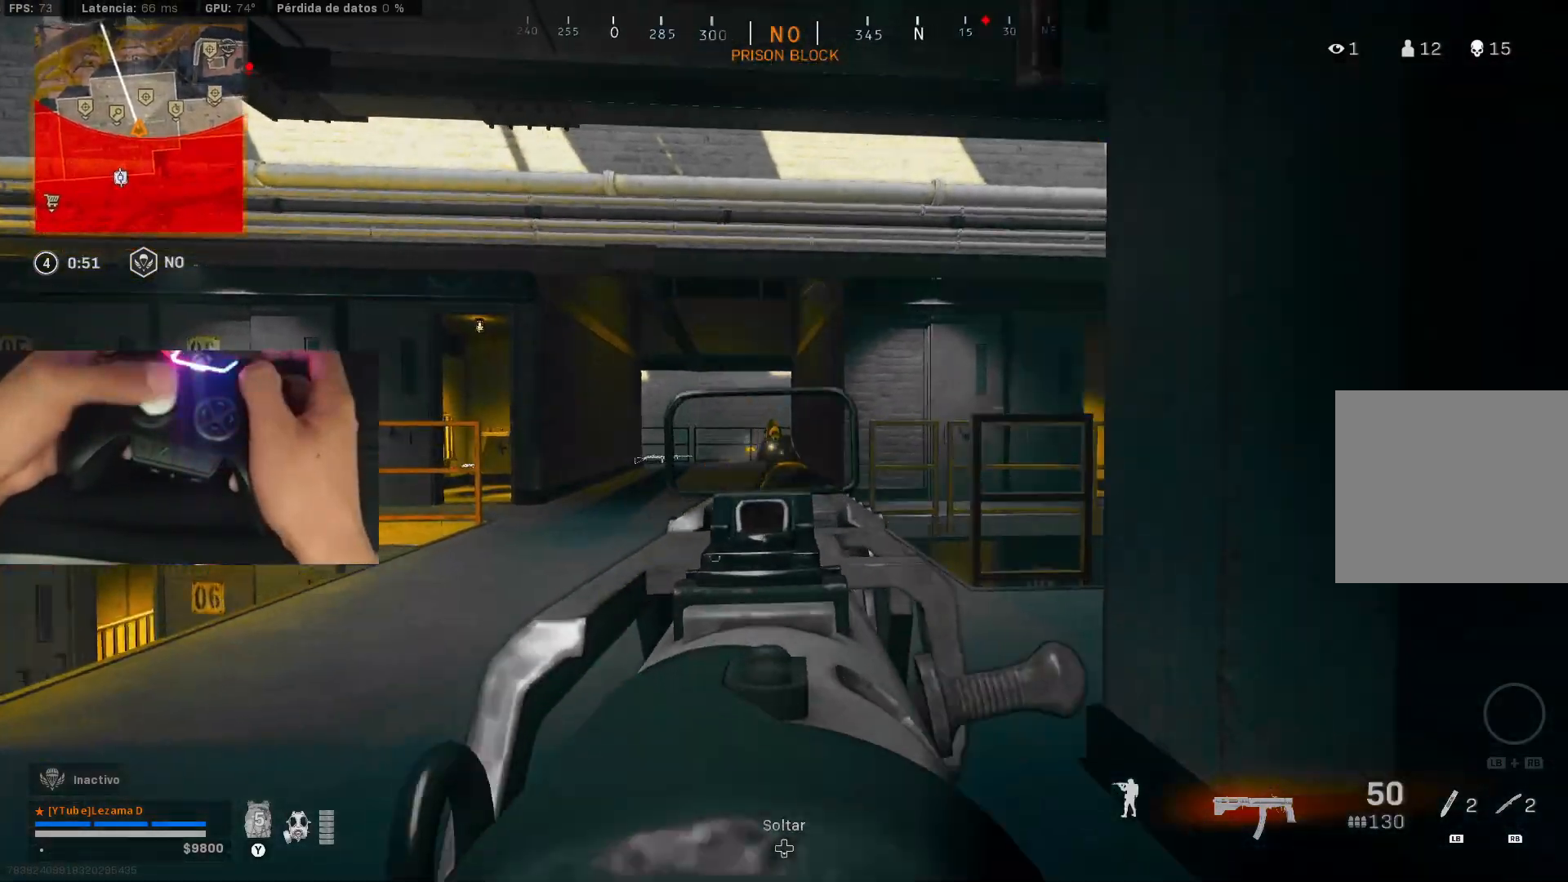
{"buttons": ["L2", "R2"], "left_stick": "left", "right_stick": "down-right", "events": [[250, "R3", "down"], [250, "right_stick", "up-right"], [350, "A", "down"], [350, "R3", "up"], [350, "right_stick", "center"], [450, "A", "up"], [450, "right_stick", "down-right"]]}
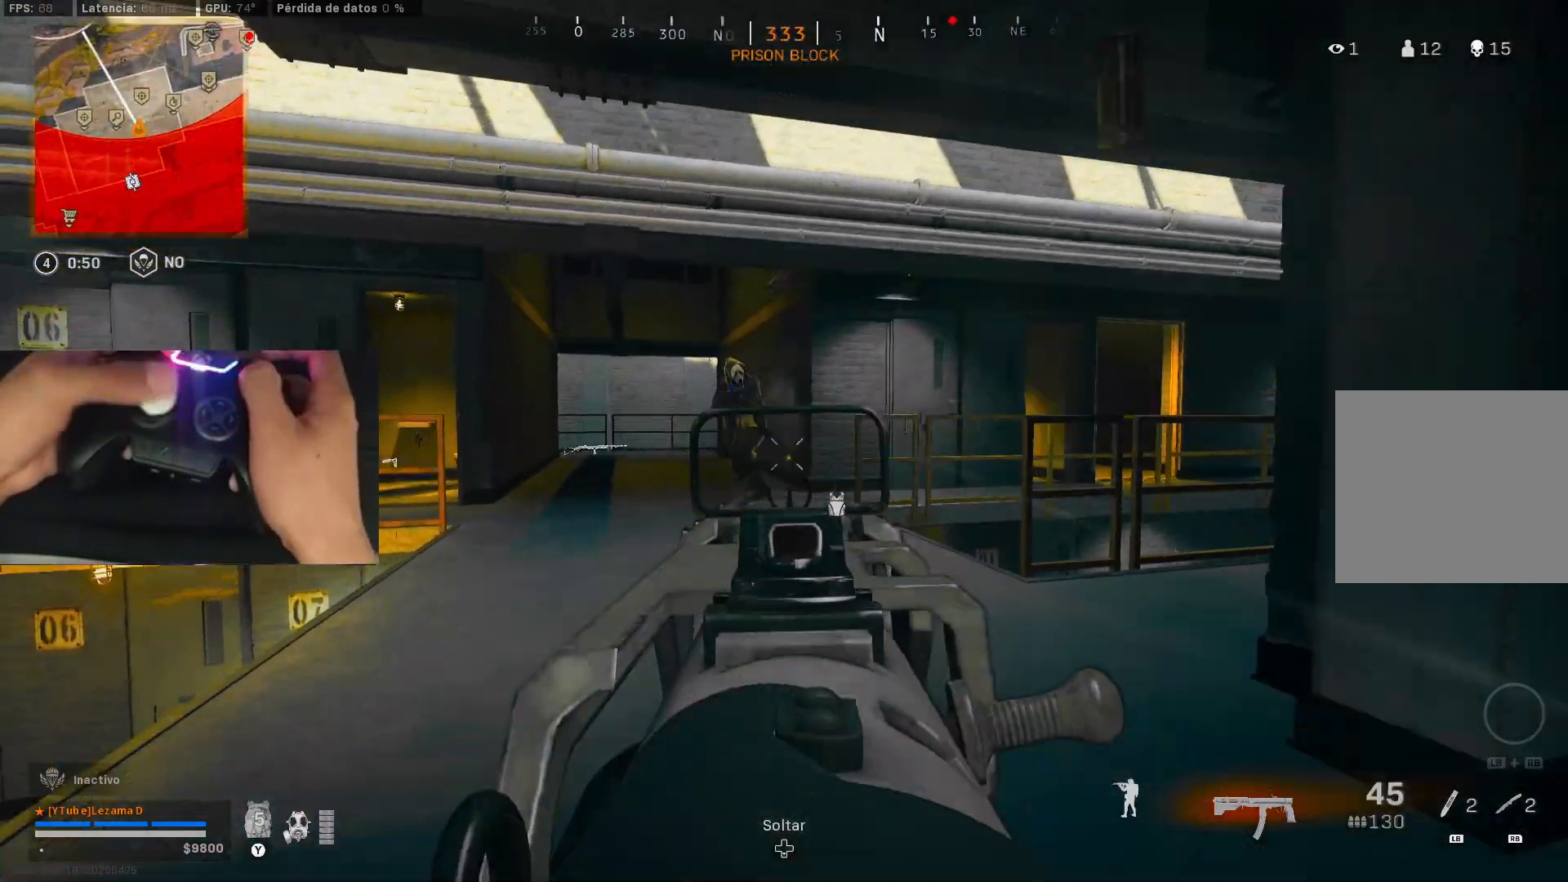
{"buttons": ["L2", "R2"], "left_stick": "right", "right_stick": "down-left", "events": [[50, "left_stick", "down-left"], [50, "right_stick", "left"], [183, "right_stick", "center"], [283, "left_stick", "down-right"], [300, "right_stick", "down-left"], [350, "left_stick", "right"]]}
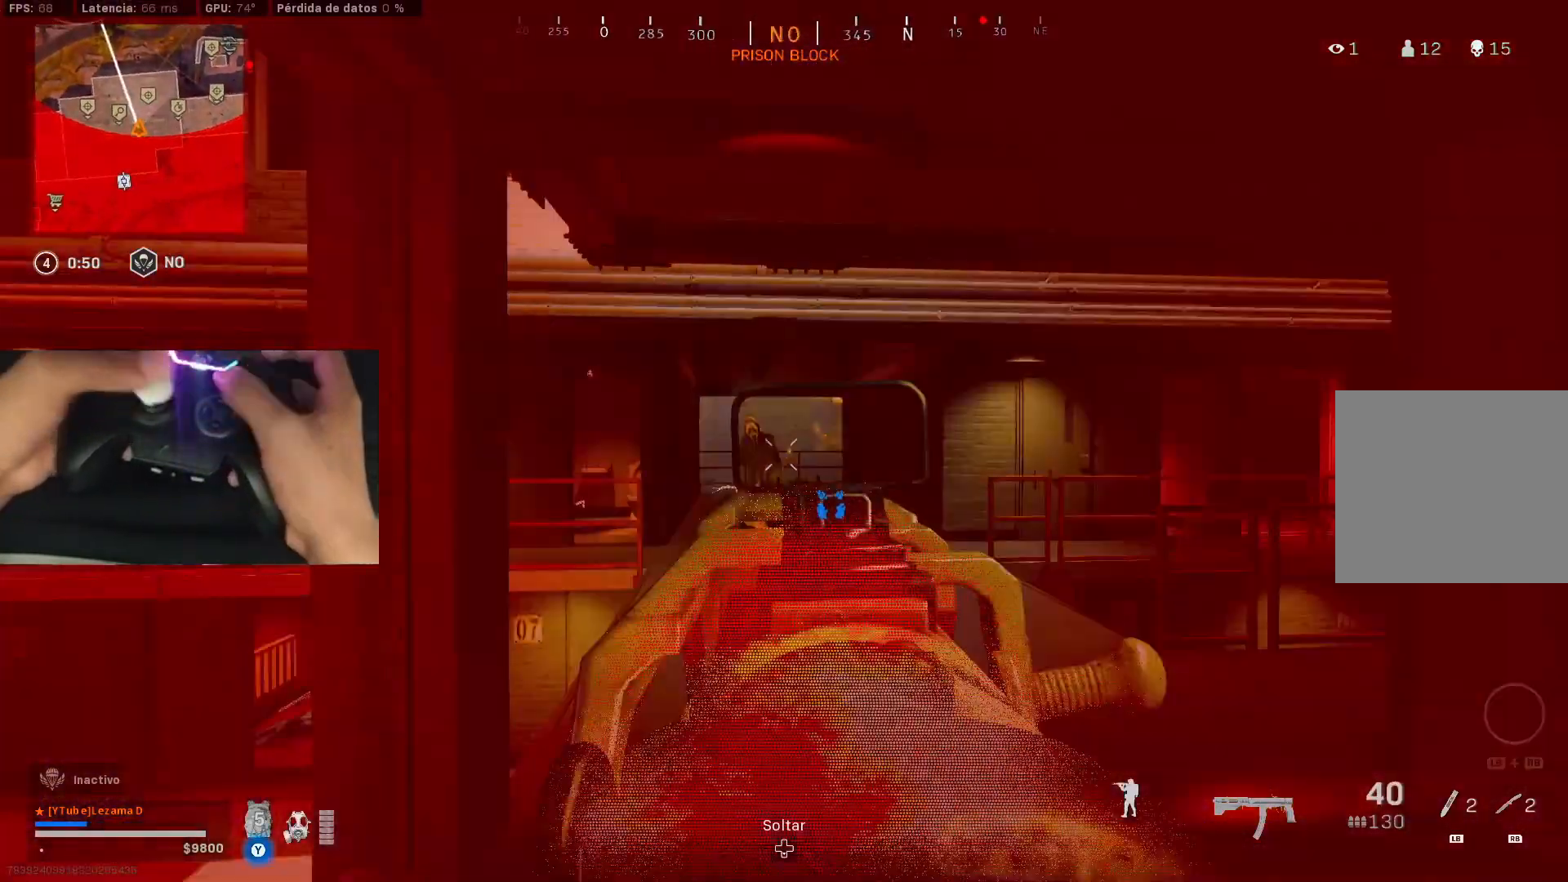
{"buttons": ["L2", "R2"], "left_stick": "right", "right_stick": "down-left", "events": [[283, "A", "down"], [350, "A", "up"], [350, "right_stick", "down"], [433, "right_stick", "down-left"]]}
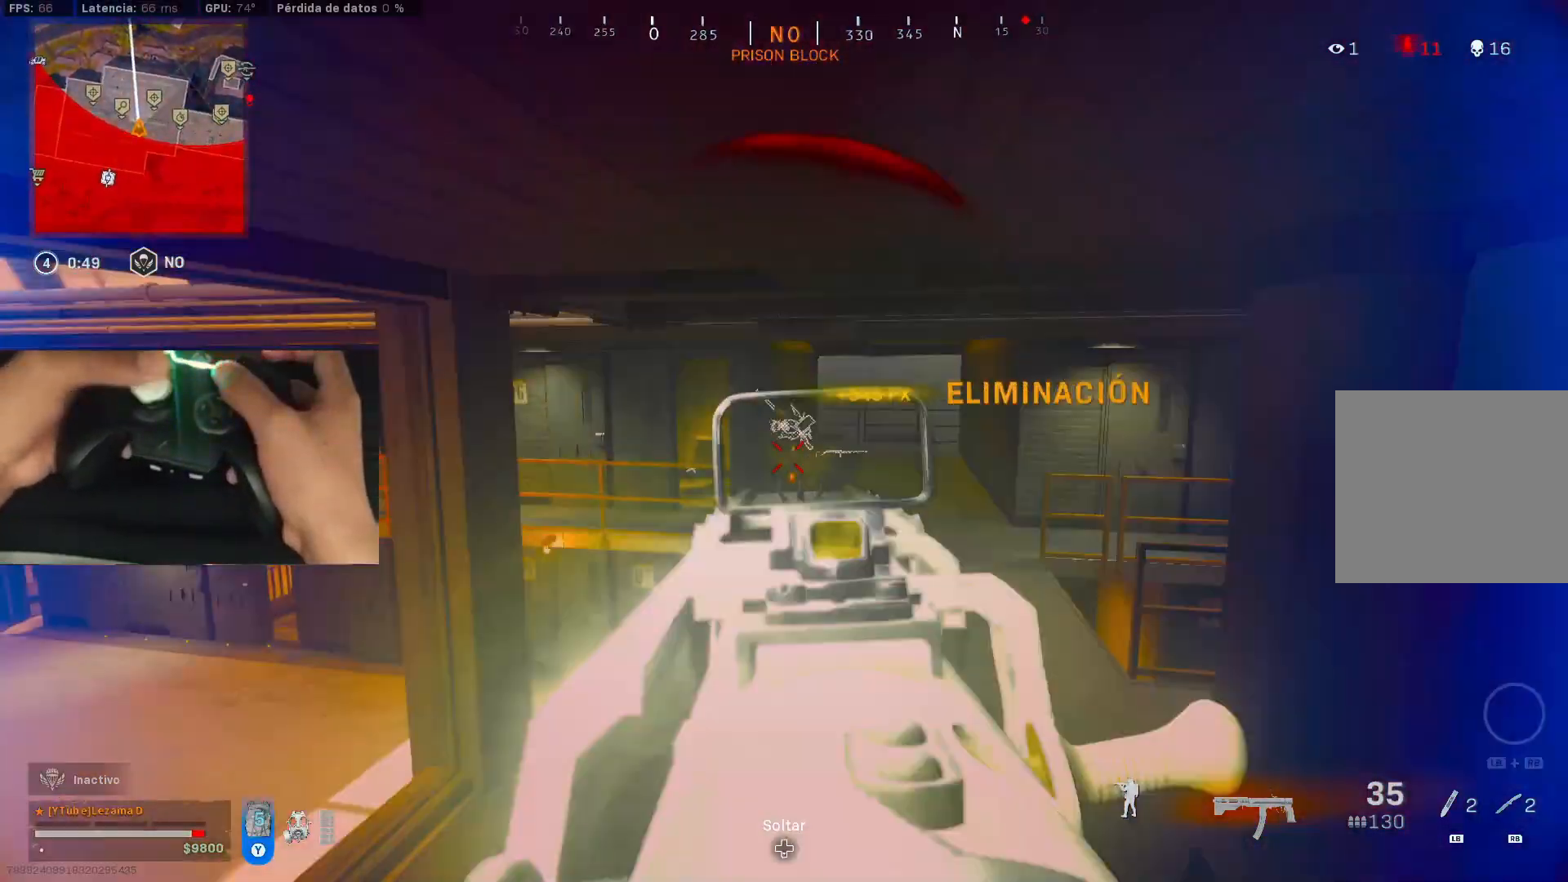
{"buttons": ["Y"], "left_stick": "up", "right_stick": "center", "events": [[83, "left_stick", "down-right"], [133, "right_stick", "center"], [250, "R2", "up"], [283, "L2", "up"], [300, "left_stick", "up"], [300, "right_stick", "down-right"], [350, "Y", "down"], [383, "right_stick", "center"]]}
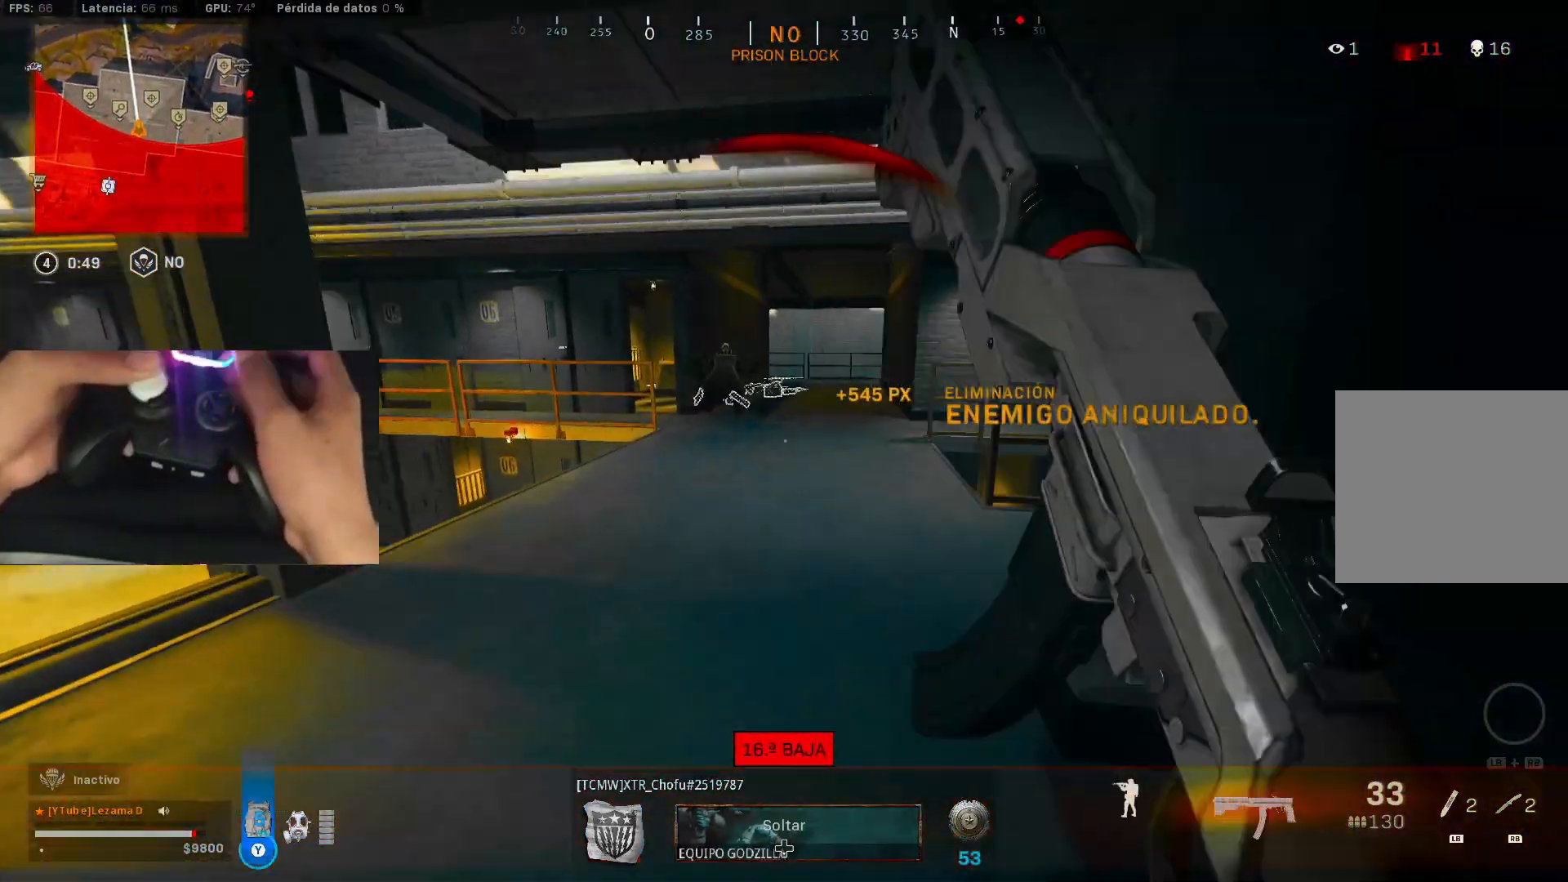
{"buttons": ["Y", "R3"], "left_stick": "up-left", "right_stick": "center", "events": [[233, "R3", "down"], [333, "R3", "up"], [400, "left_stick", "up-left"], [450, "R3", "down"]]}
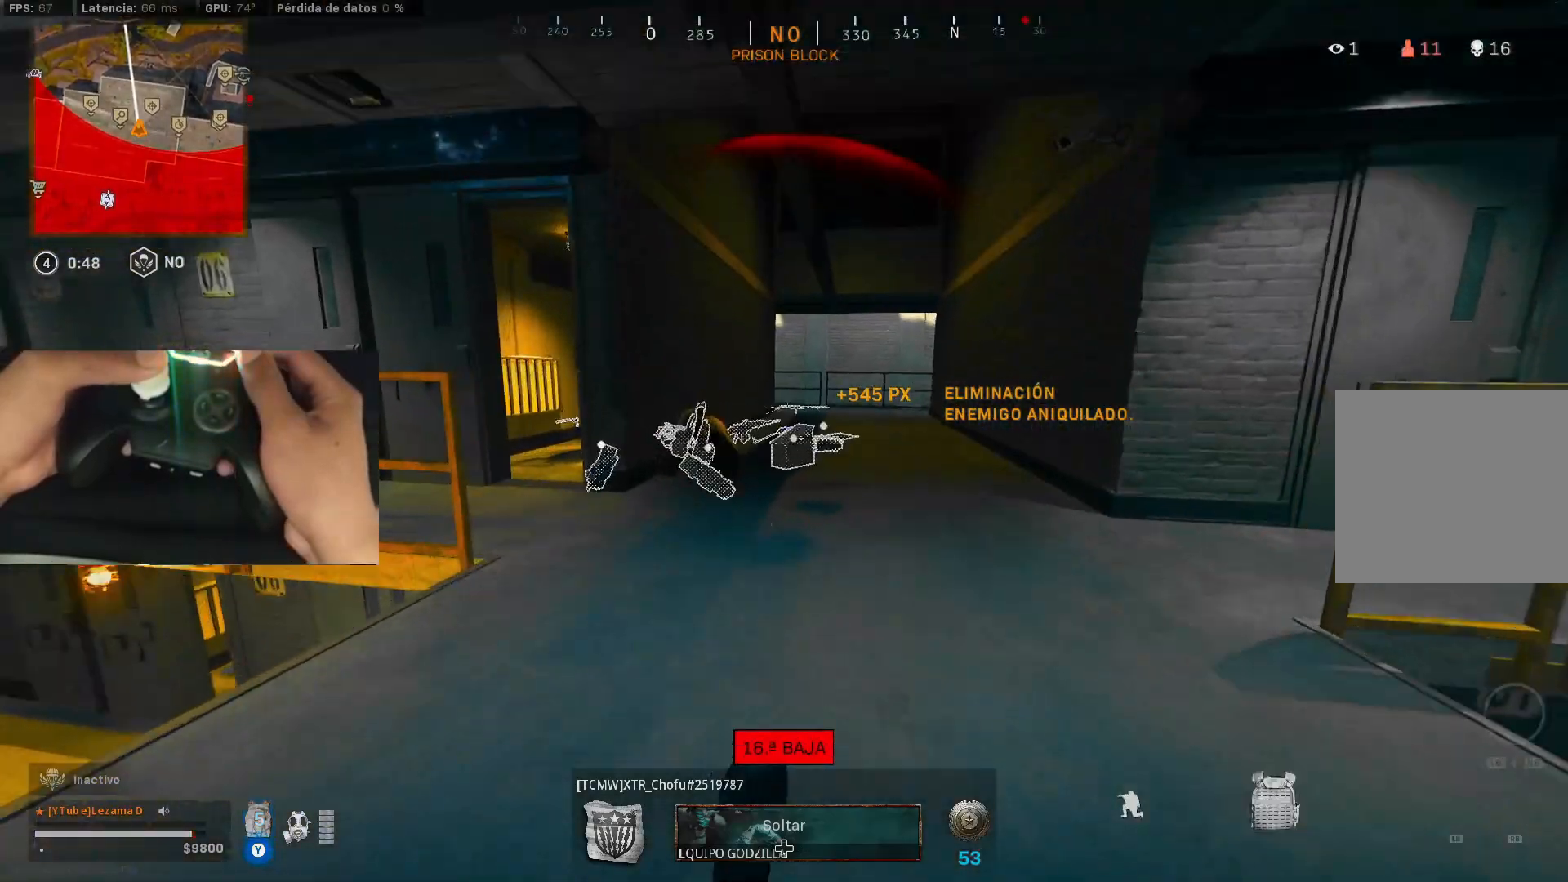
{"buttons": ["Y"], "left_stick": "up", "right_stick": "center", "events": [[50, "A", "down"], [50, "R3", "up"], [150, "A", "up"], [450, "left_stick", "up"]]}
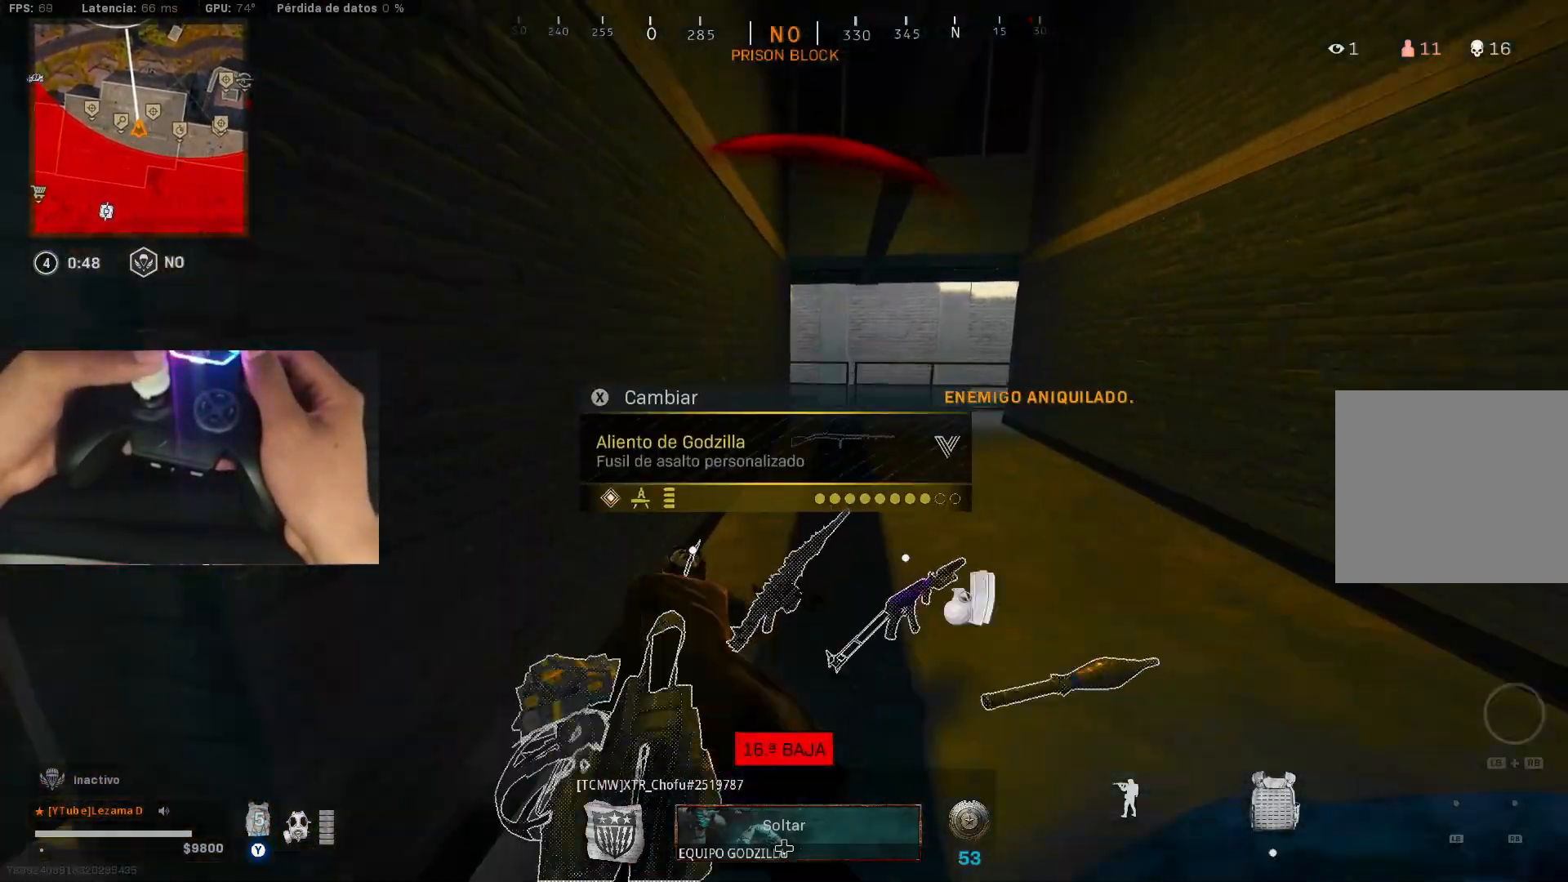
{"buttons": ["Y"], "left_stick": "left", "right_stick": "center", "events": [[50, "right_stick", "down-left"], [200, "left_stick", "down"], [250, "R3", "down"], [250, "right_stick", "left"], [267, "left_stick", "down-left"], [350, "R3", "up"], [400, "A", "down"], [433, "right_stick", "center"], [450, "A", "up"], [500, "left_stick", "left"]]}
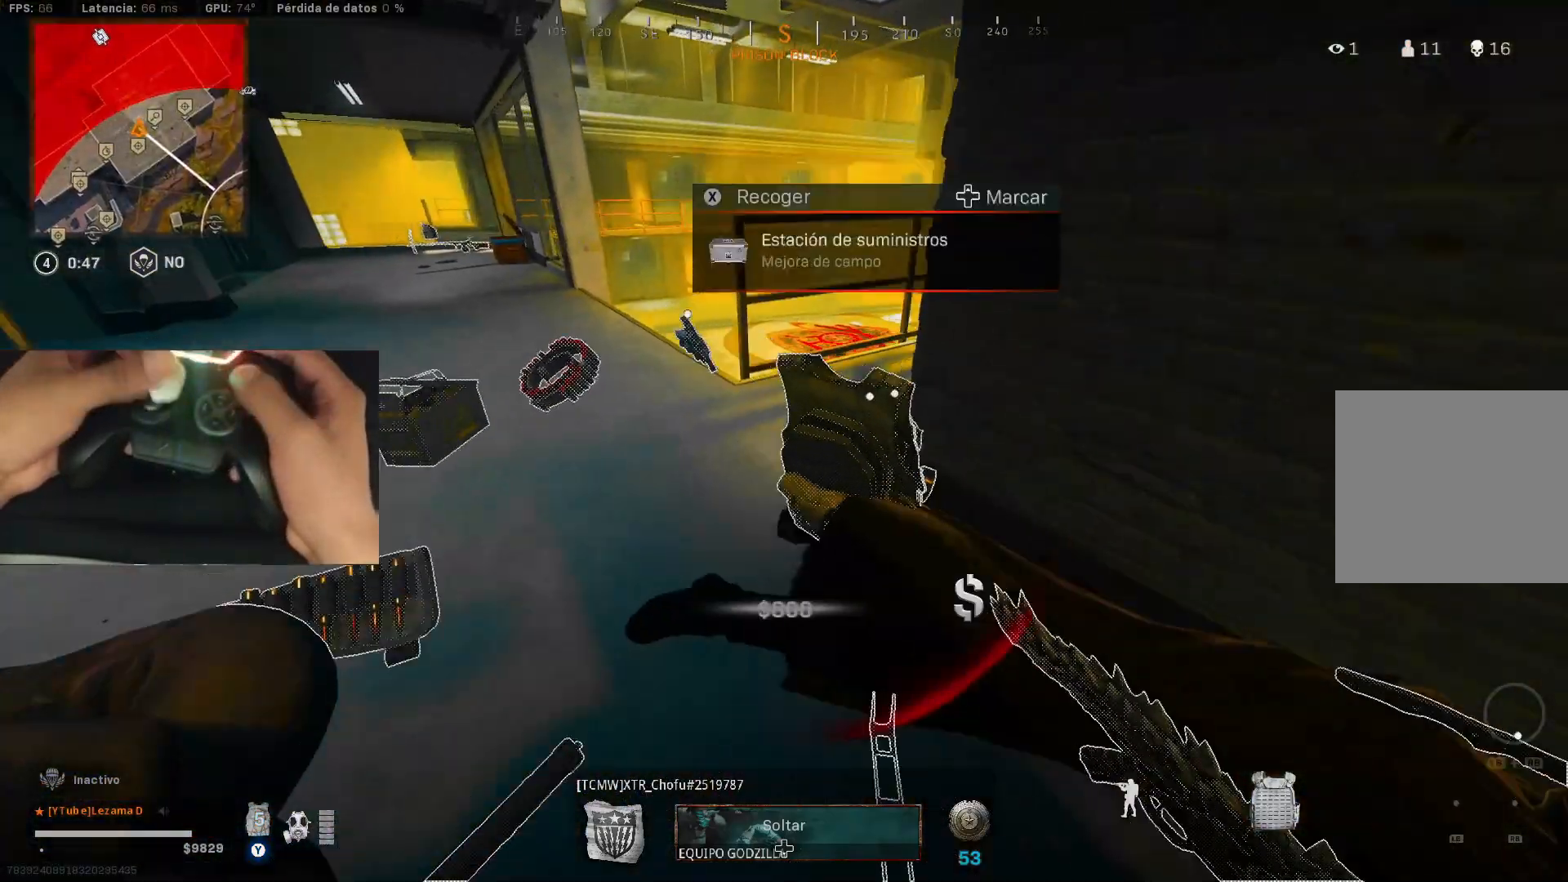
{"buttons": ["Y"], "left_stick": "up-right", "right_stick": "right", "events": [[33, "left_stick", "up-left"], [100, "left_stick", "up"], [100, "right_stick", "up-right"], [250, "right_stick", "center"], [400, "left_stick", "up-right"], [400, "right_stick", "right"]]}
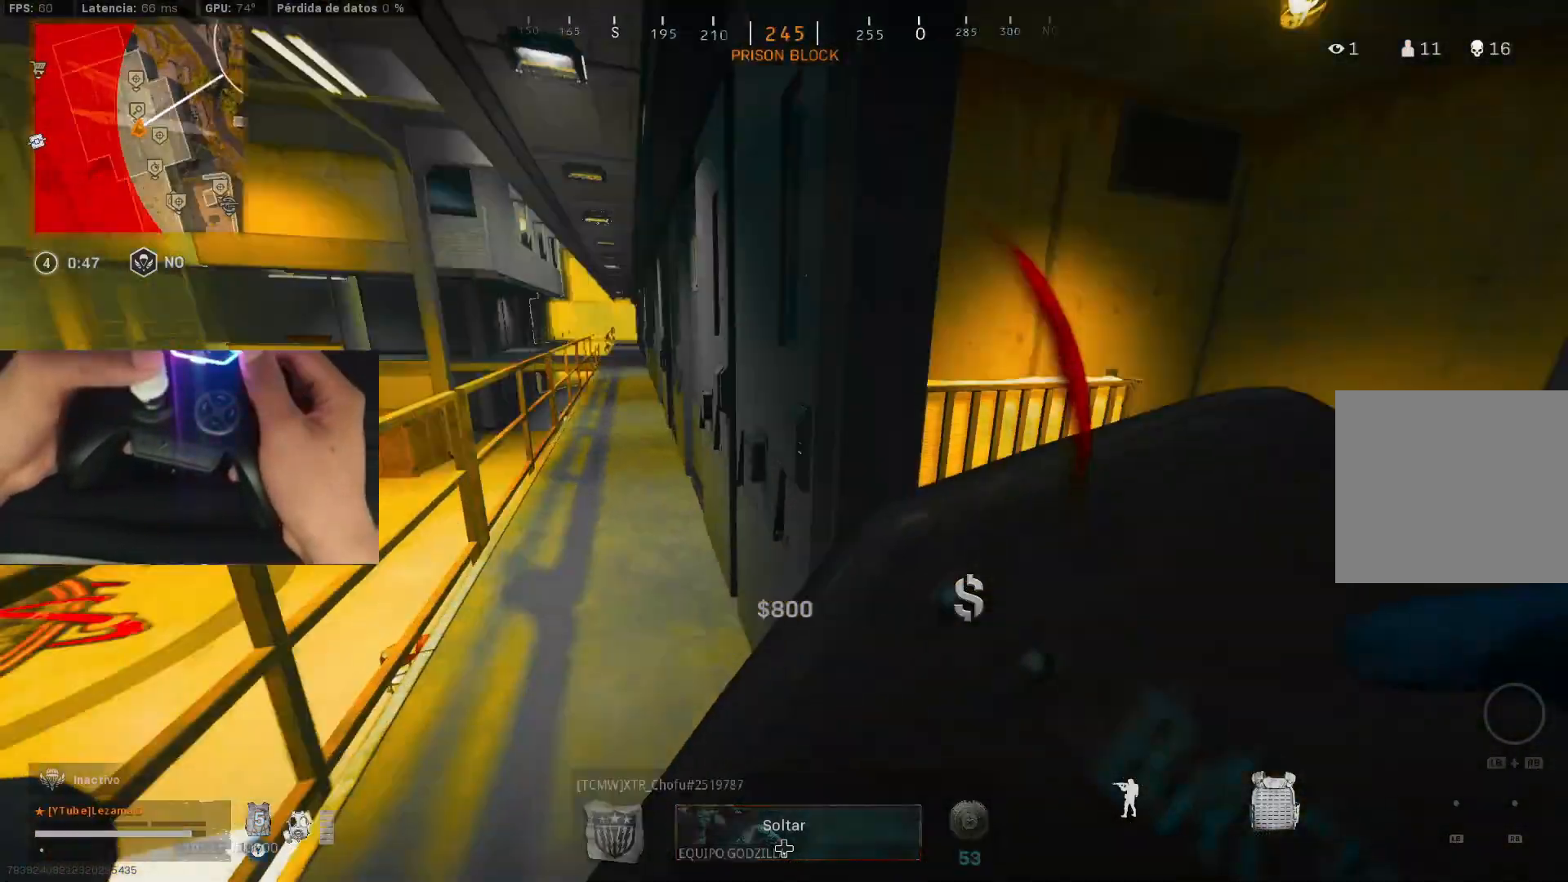
{"buttons": ["Y", "R3"], "left_stick": "down-left", "right_stick": "right", "events": [[200, "left_stick", "up"], [400, "left_stick", "left"], [450, "left_stick", "down-left"], [483, "R3", "down"]]}
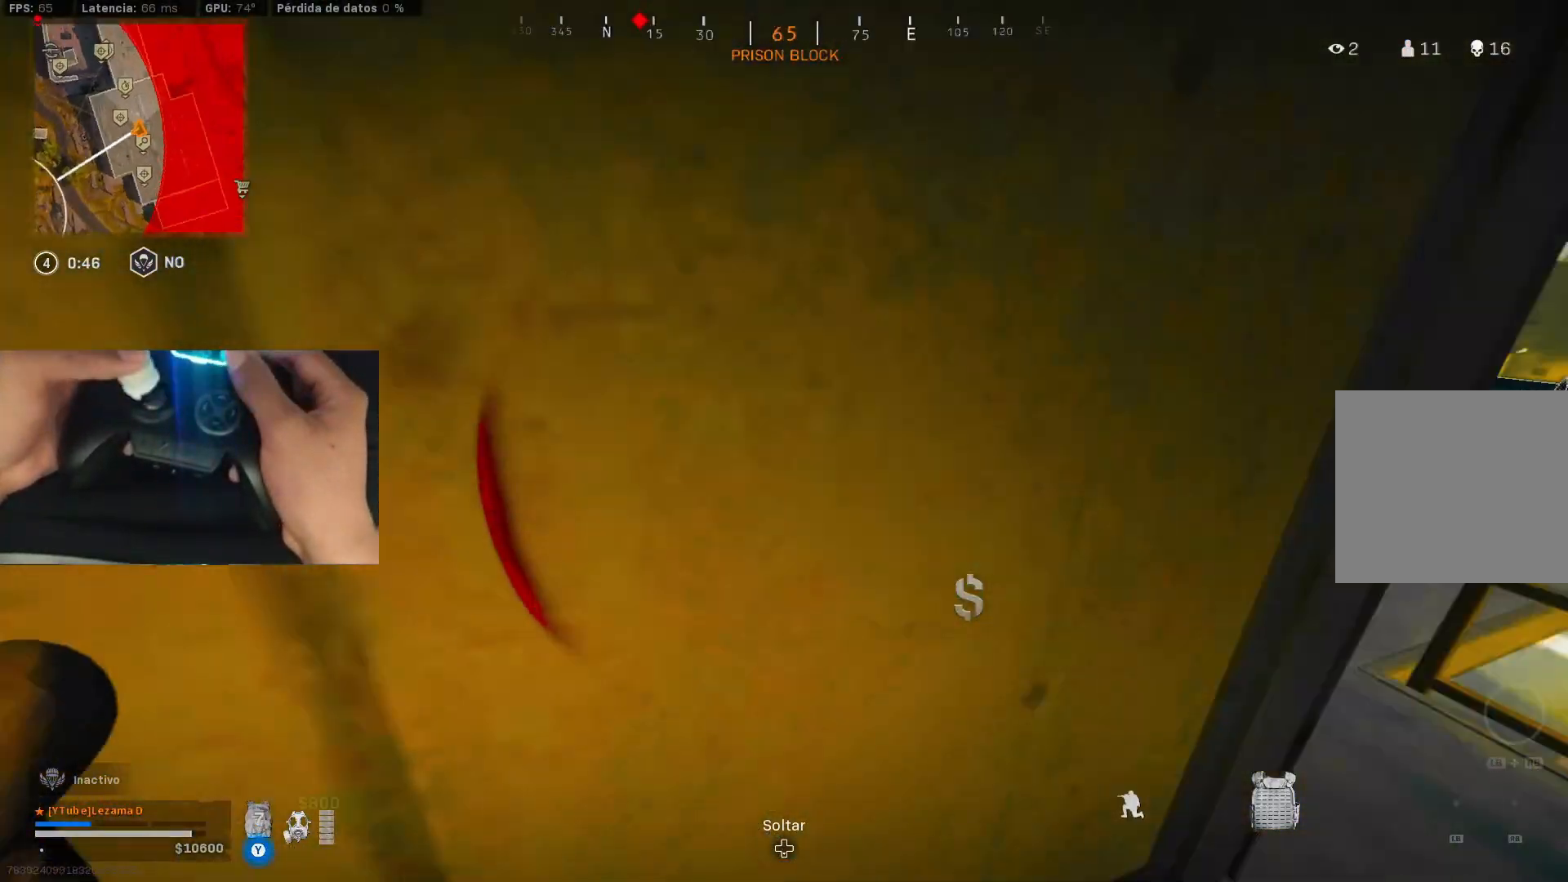
{"buttons": ["Y"], "left_stick": "center", "right_stick": "center", "events": [[50, "R3", "up"], [150, "right_stick", "center"], [233, "left_stick", "center"]]}
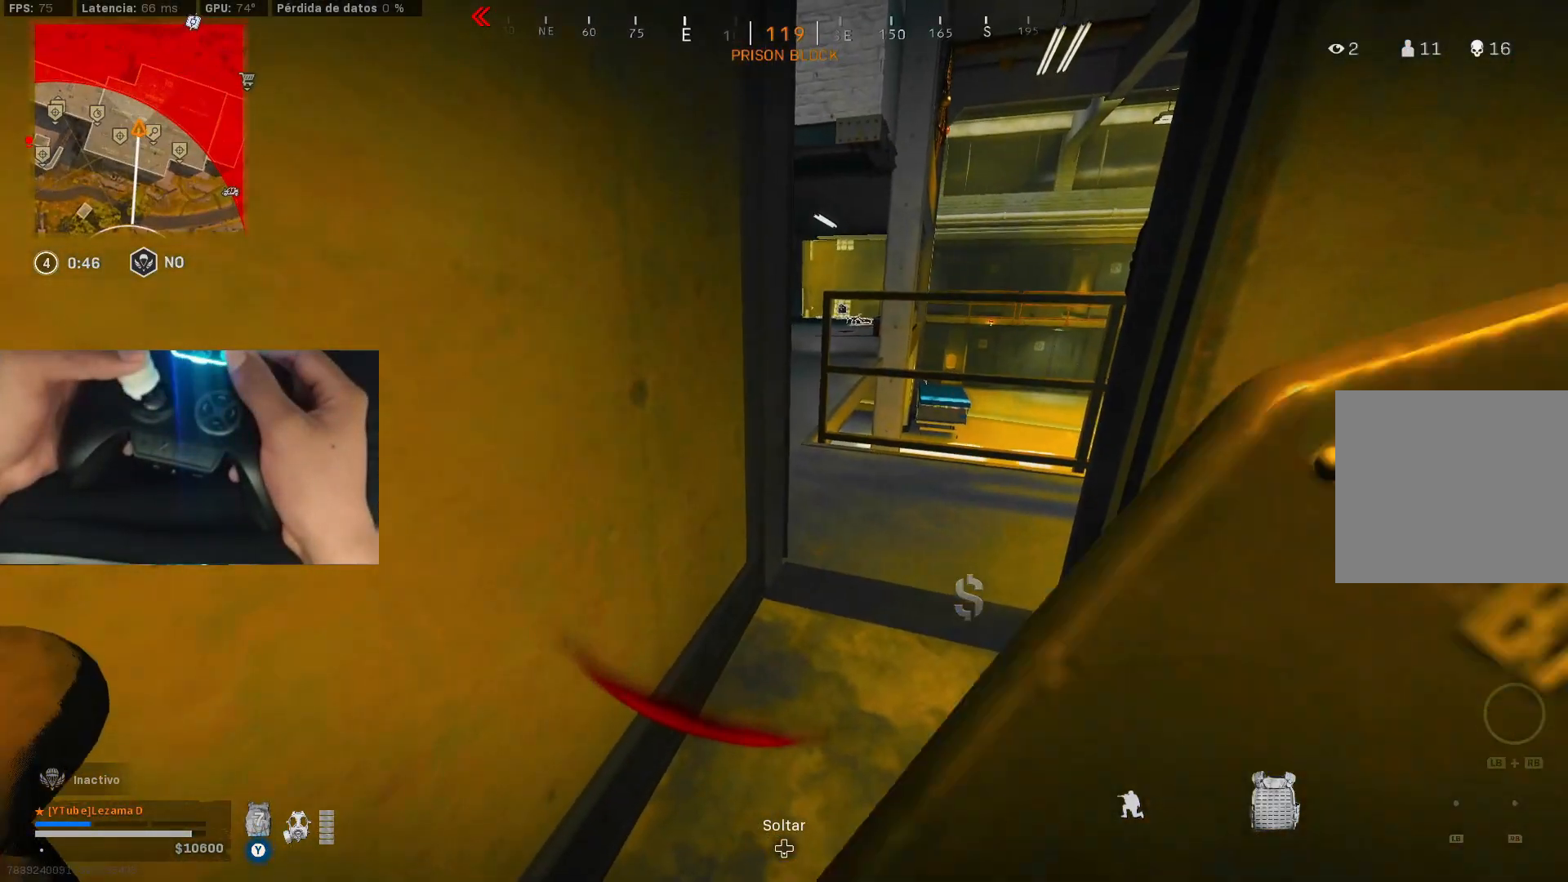
{"buttons": ["Y"], "left_stick": "center", "right_stick": "down-right", "events": [[500, "right_stick", "down-right"]]}
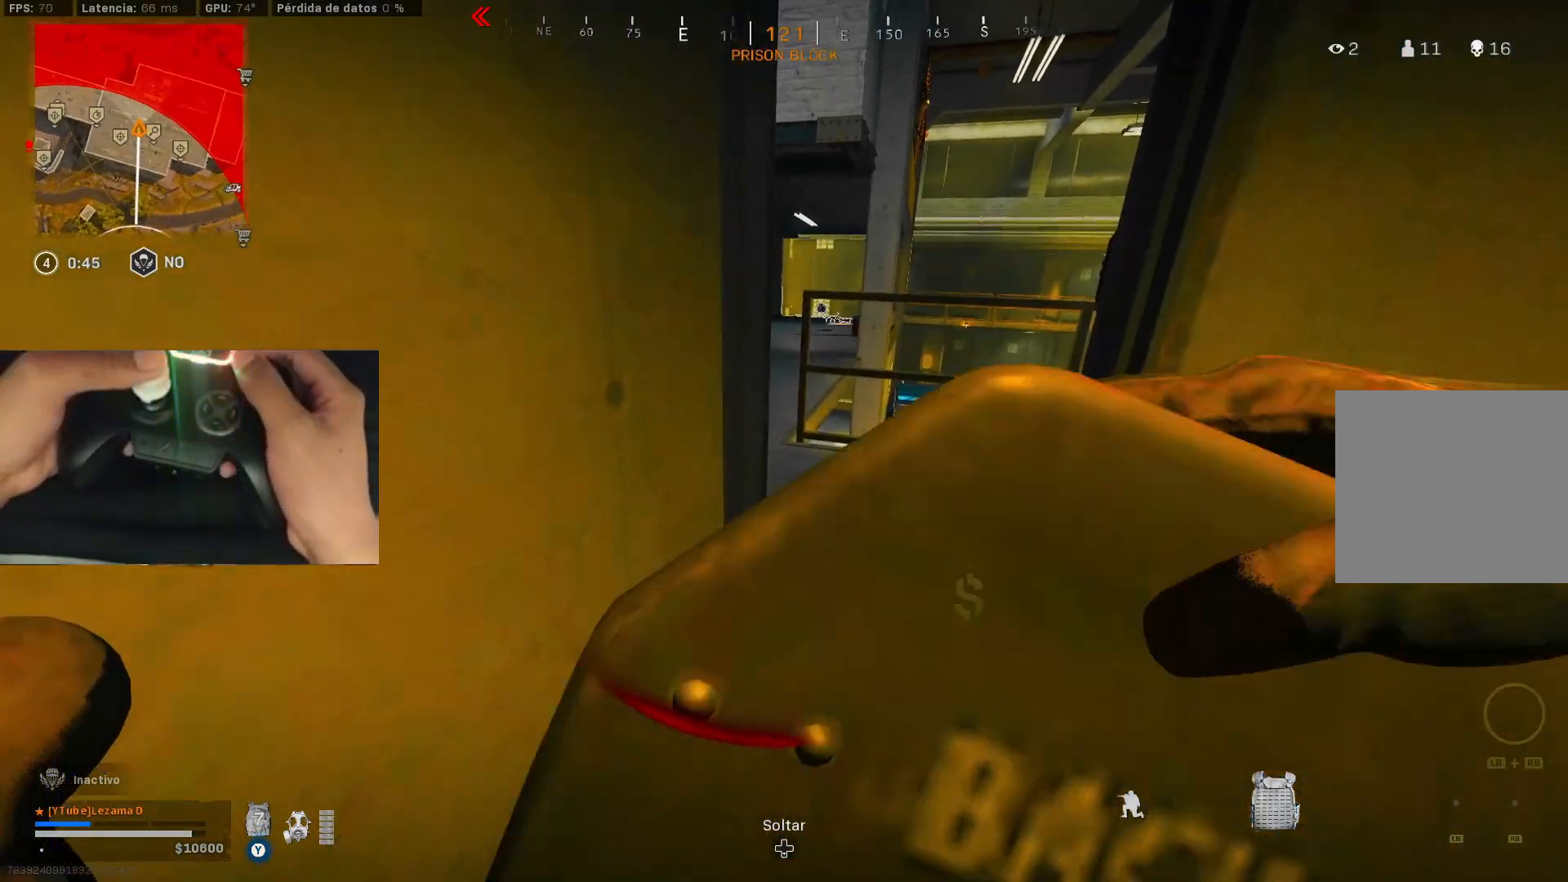
{"buttons": ["Y"], "left_stick": "center", "right_stick": "center", "events": [[133, "right_stick", "center"]]}